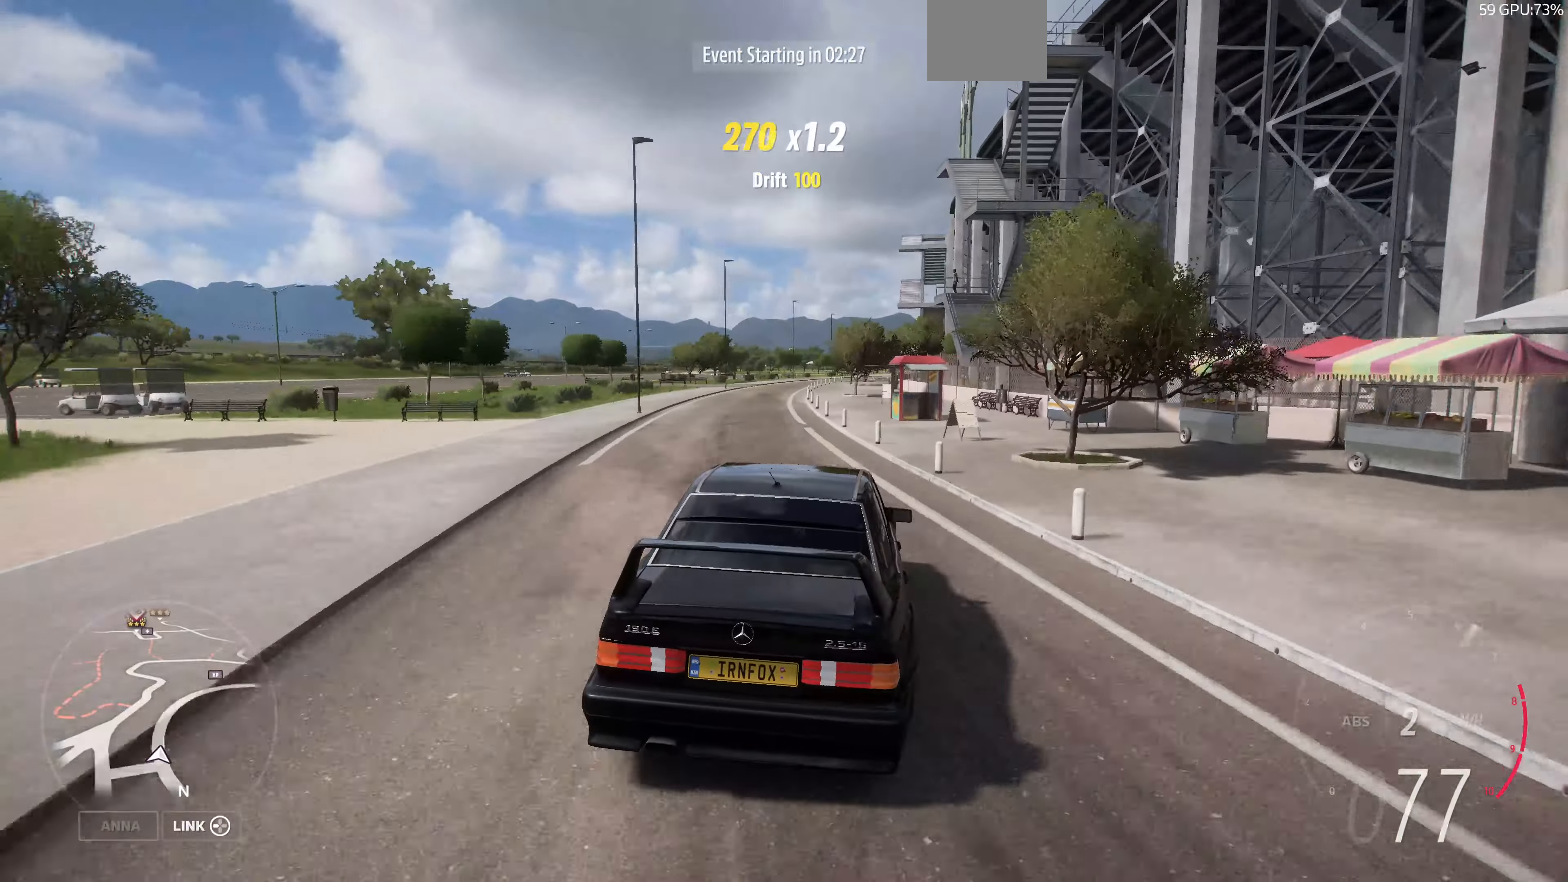
Gameplay with a controller (PlayStation layout); each line is a JSON object with the inputs held at the frame after it. "events" lists button and stick changes between this image and that frame as [ms after this image, input, new state], when the widget could be followed in between.
{"buttons": ["R2"], "left_stick": "left", "right_stick": "up", "events": [[34, "R2", "down"], [100, "left_stick", "left"]]}
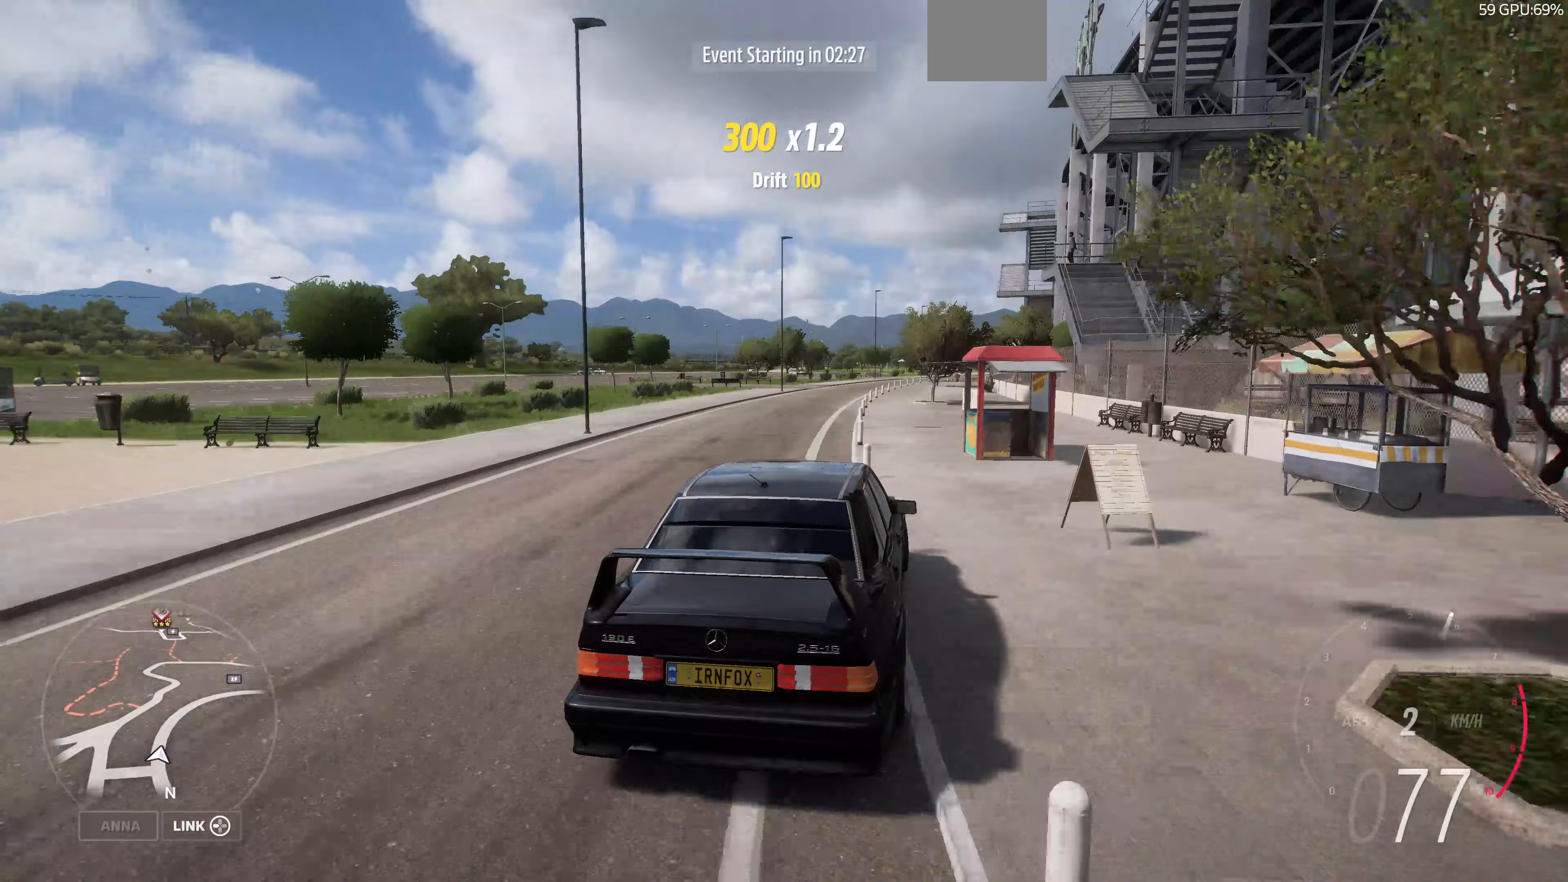
{"buttons": ["R2"], "left_stick": "up-right", "right_stick": "up-left", "events": [[133, "left_stick", "center"], [367, "left_stick", "up-right"], [467, "right_stick", "up-left"]]}
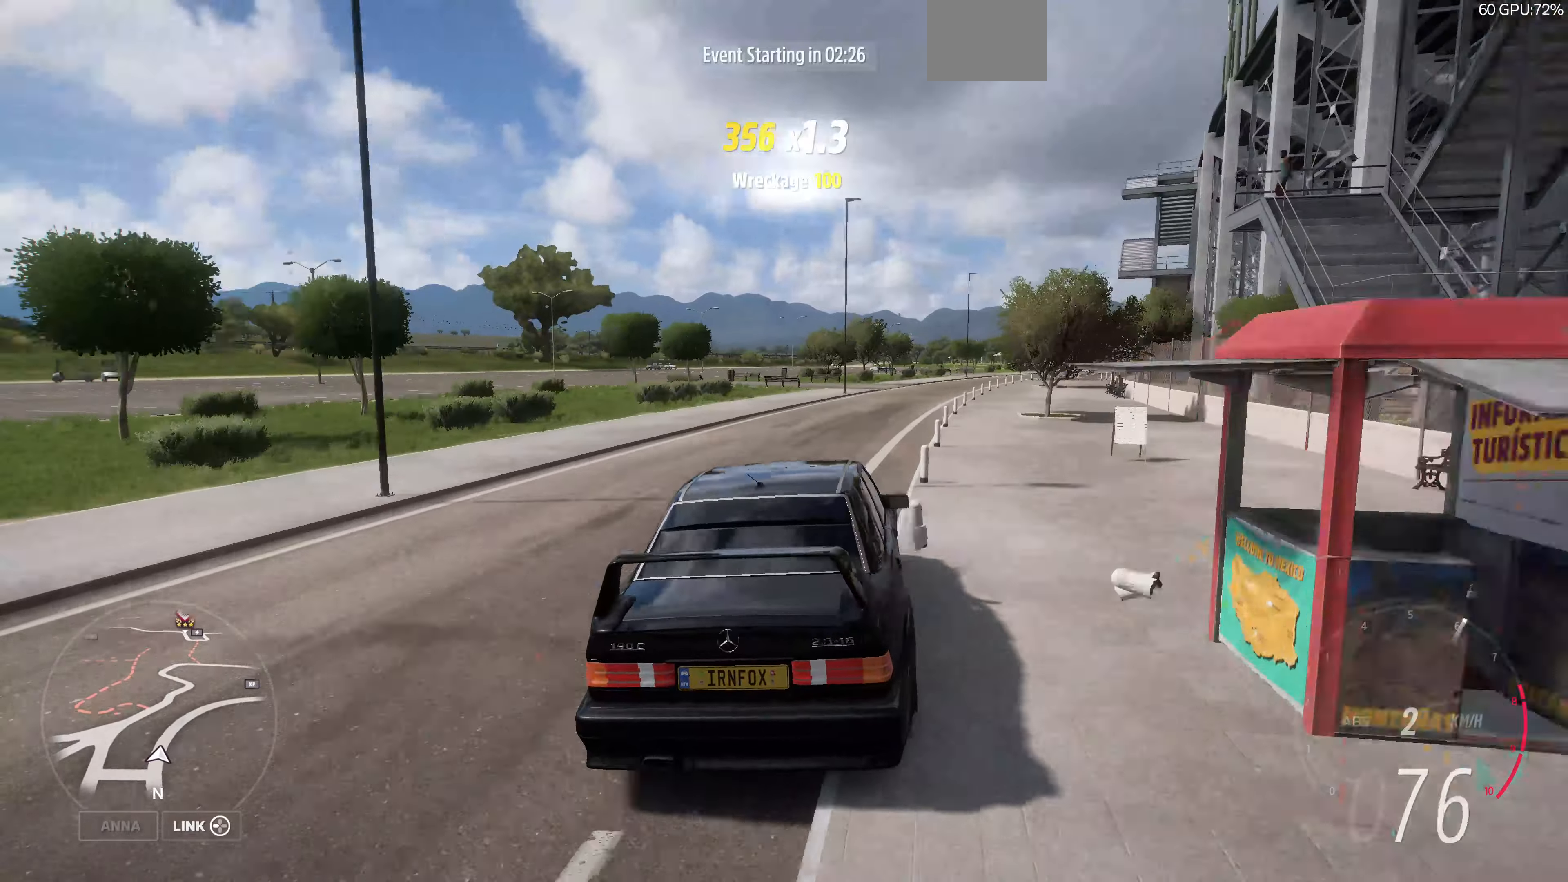
{"buttons": ["R2"], "left_stick": "up-right", "right_stick": "left", "events": [[333, "right_stick", "left"]]}
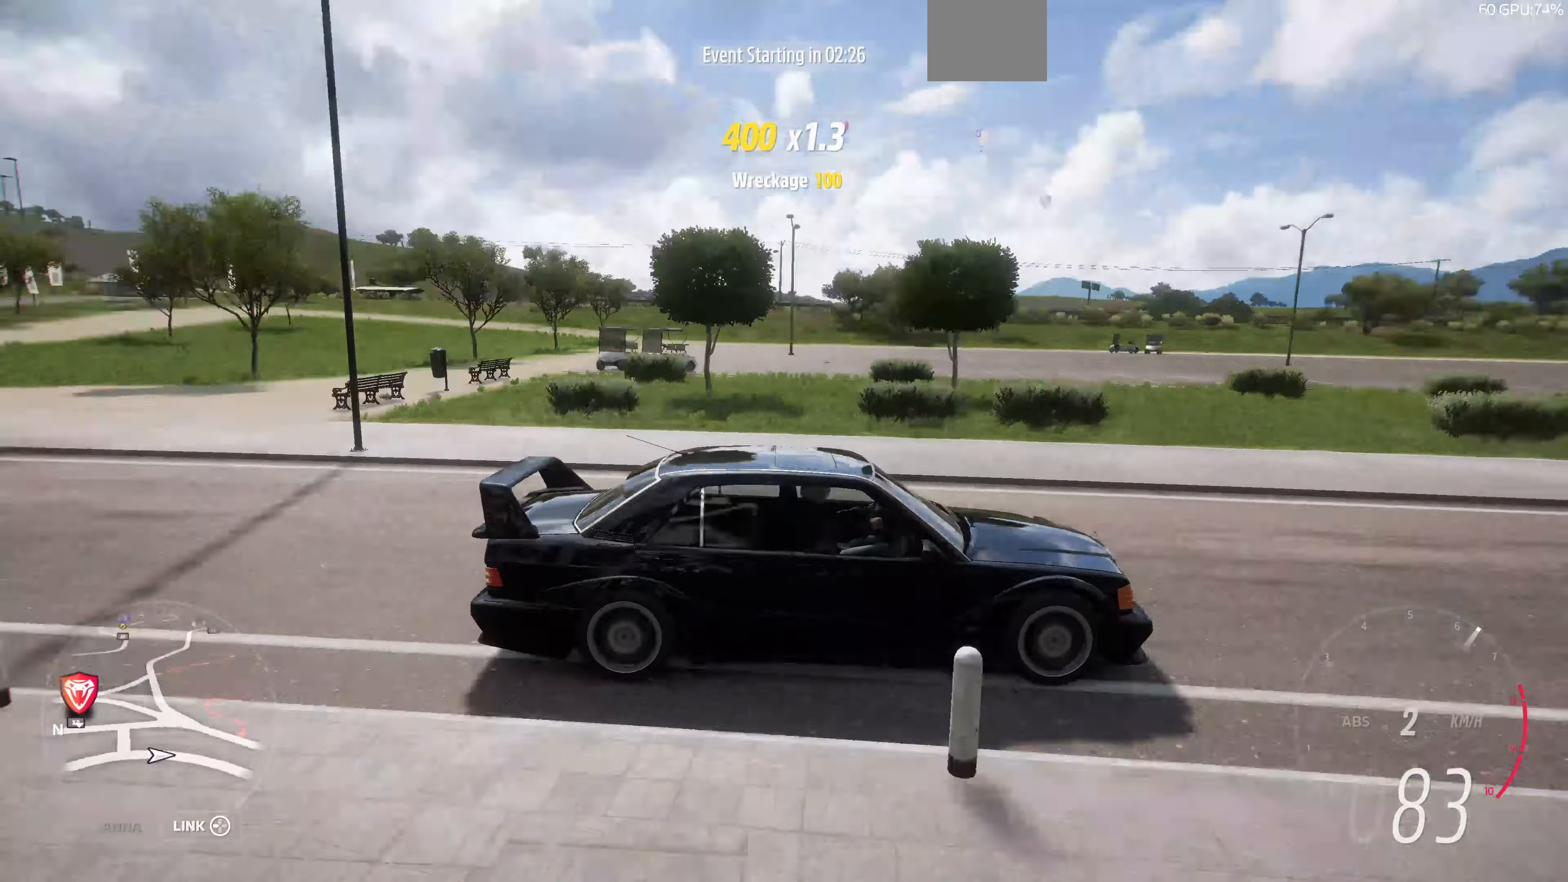
{"buttons": ["R2"], "left_stick": "up-right", "right_stick": "center", "events": [[300, "right_stick", "center"]]}
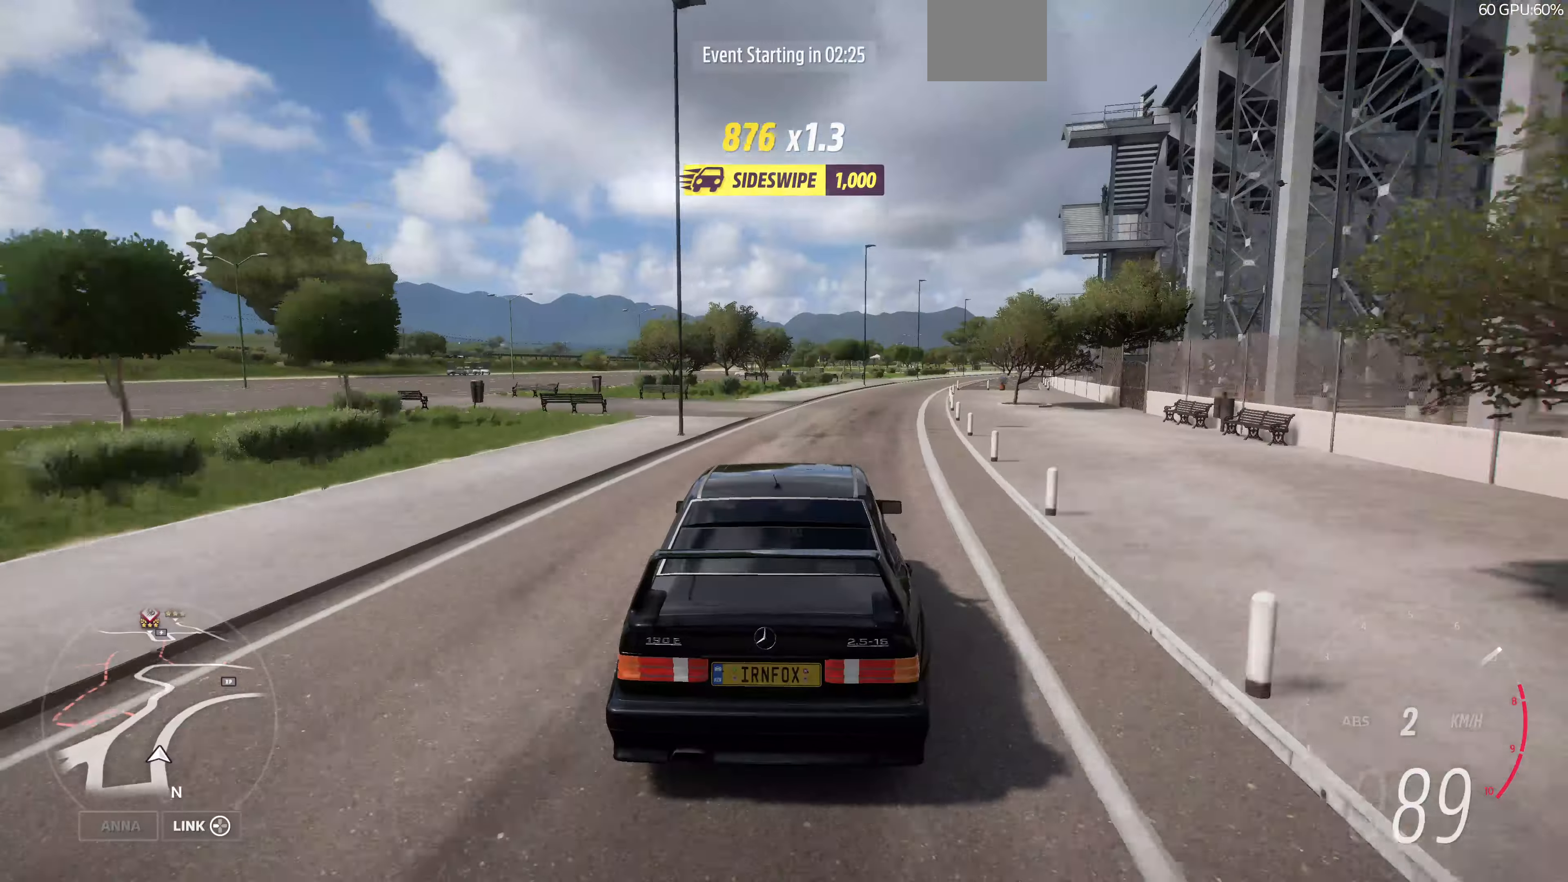
{"buttons": ["R2"], "left_stick": "up-right", "right_stick": "right", "events": [[33, "left_stick", "up"], [300, "left_stick", "up-right"], [433, "right_stick", "right"]]}
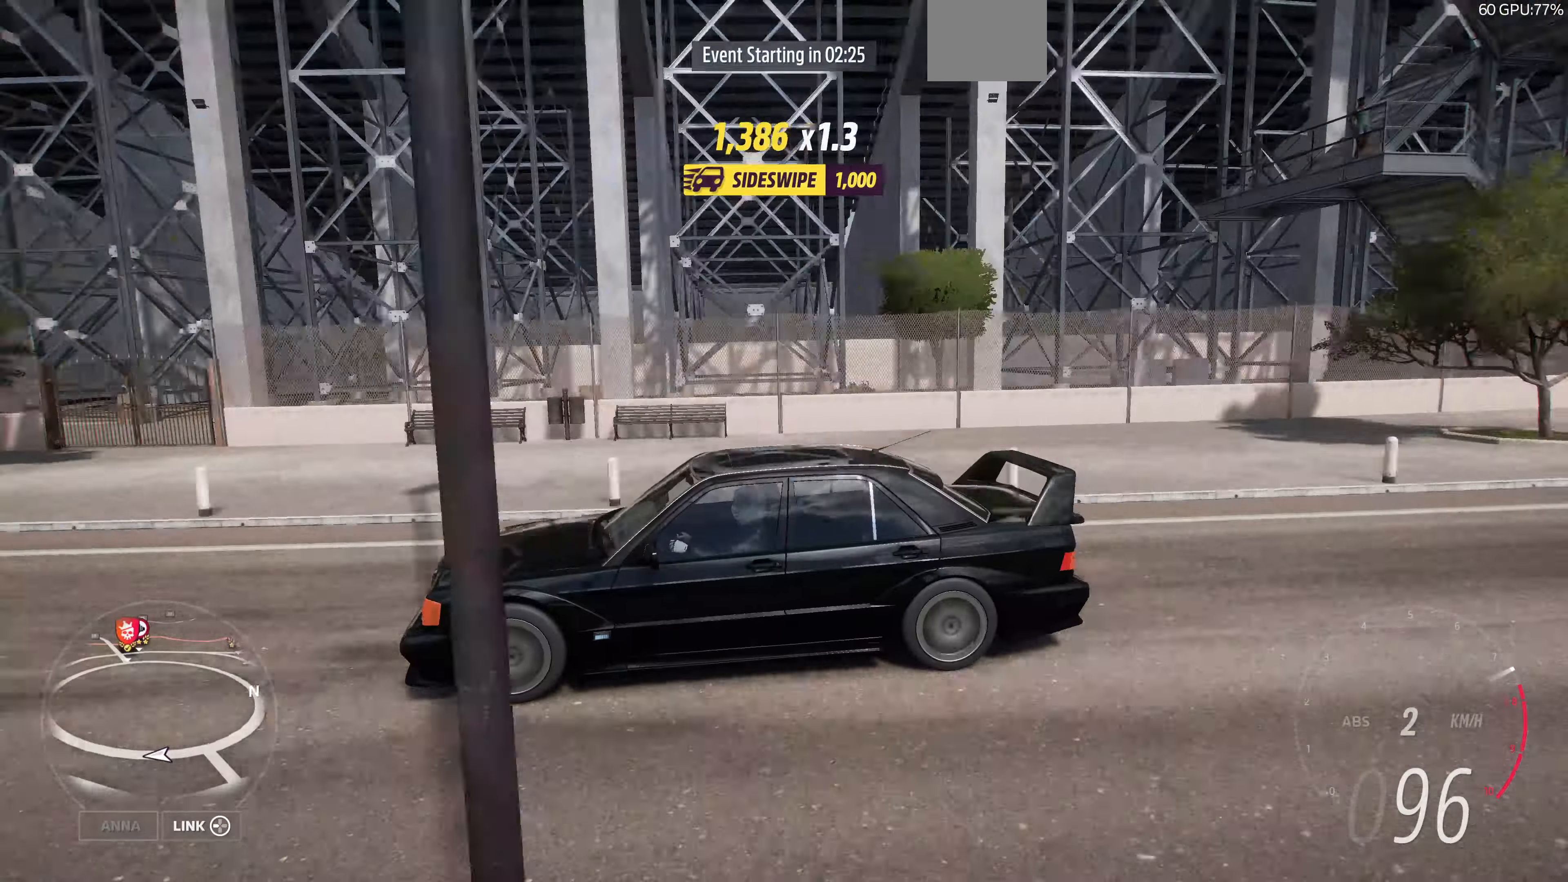
{"buttons": ["R2"], "left_stick": "up", "right_stick": "center", "events": [[433, "right_stick", "center"], [467, "left_stick", "up"]]}
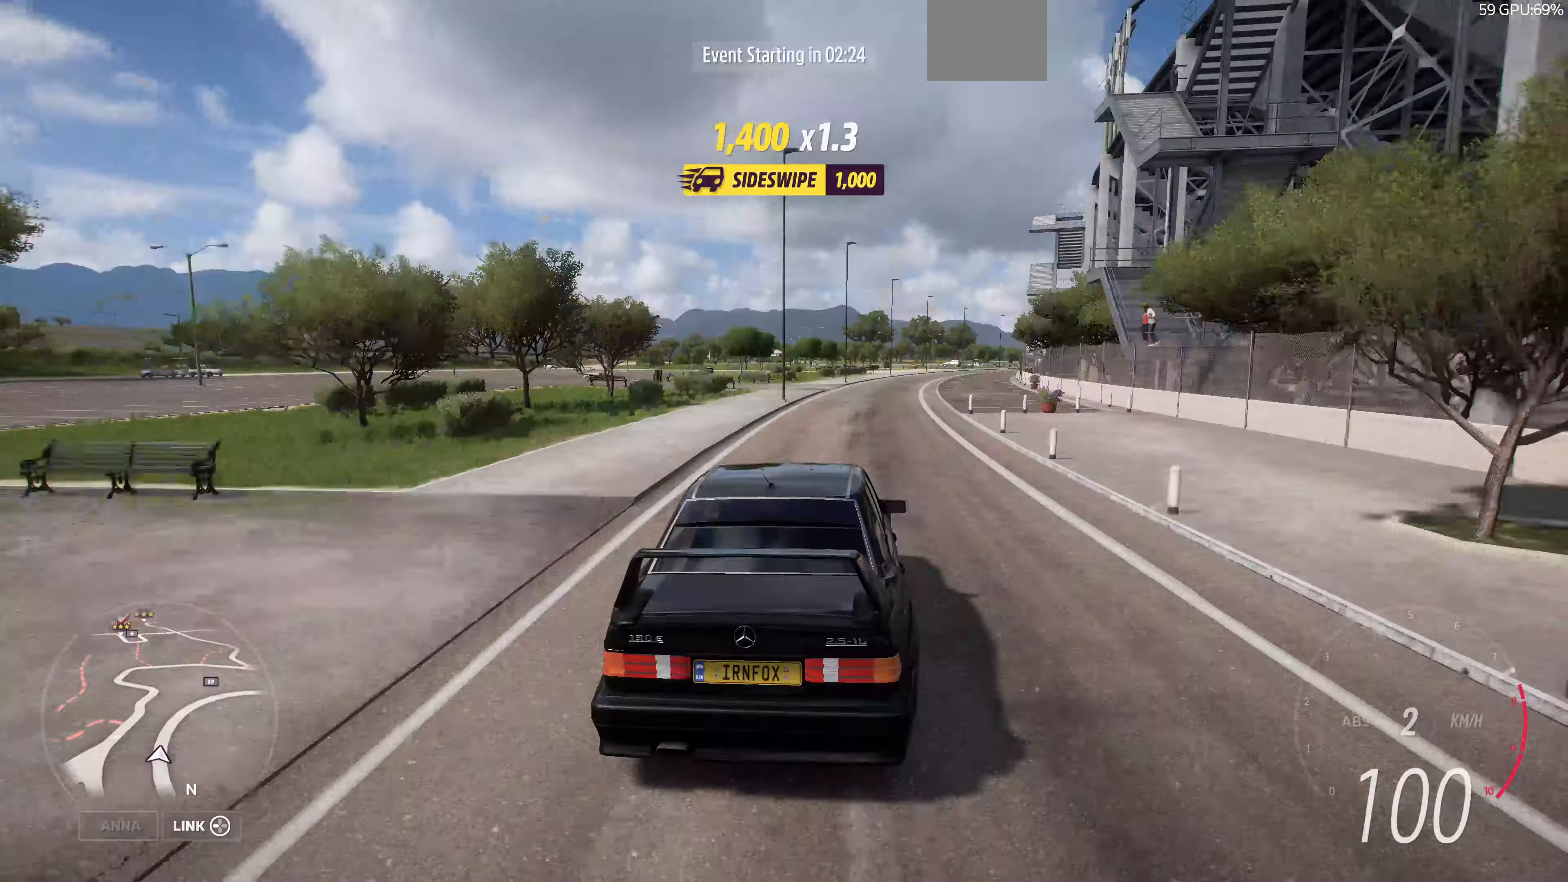
{"buttons": ["R2"], "left_stick": "up", "right_stick": "center", "events": []}
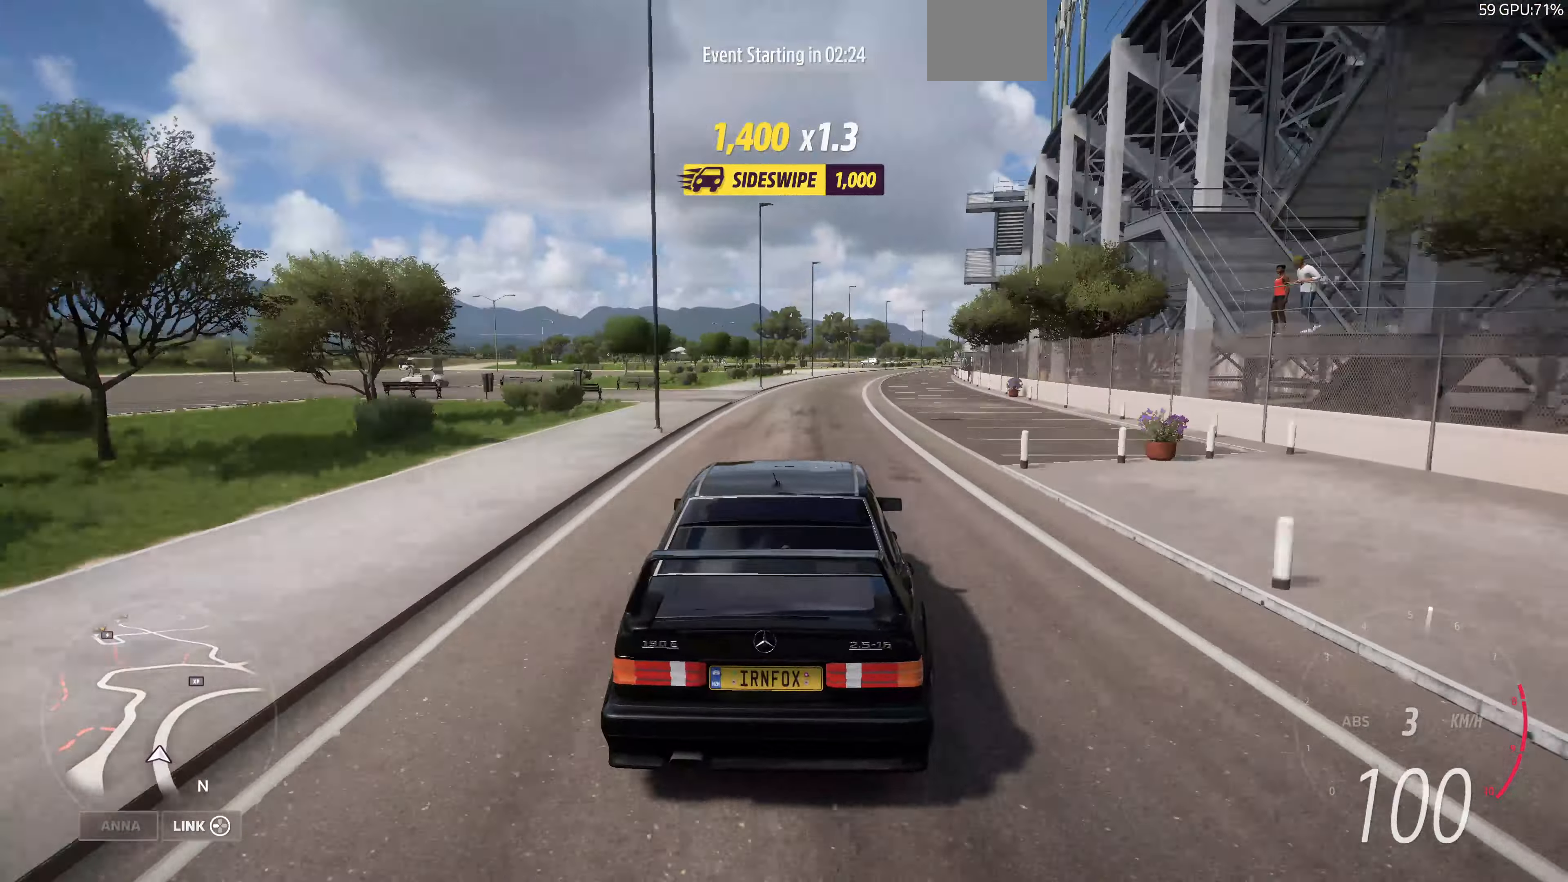
{"buttons": ["R2"], "left_stick": "up", "right_stick": "up", "events": [[167, "right_stick", "up"]]}
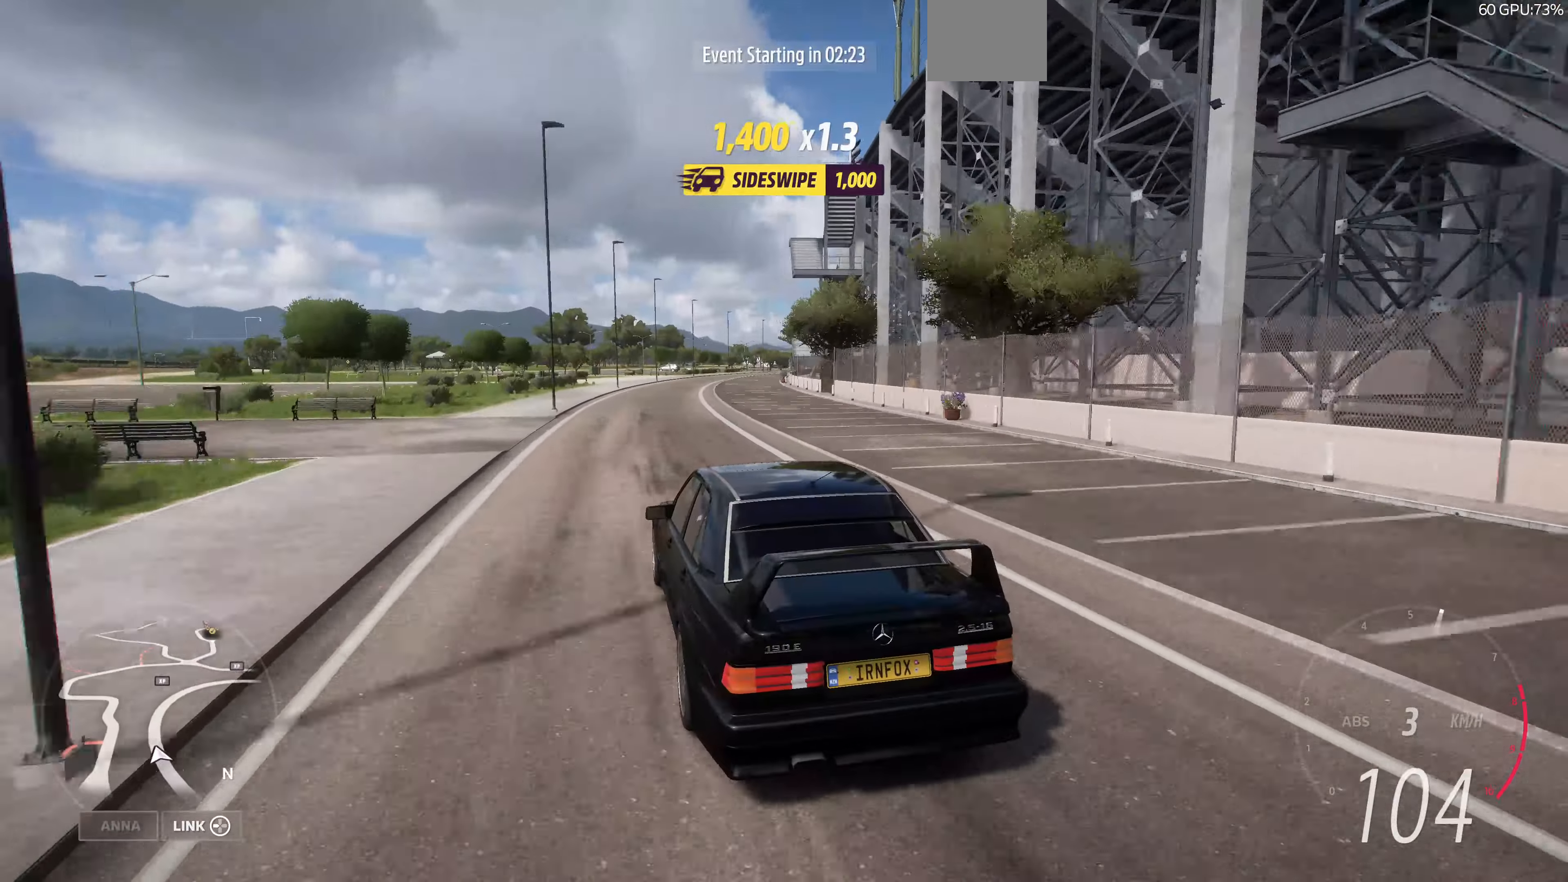
{"buttons": ["R2"], "left_stick": "up", "right_stick": "up", "events": []}
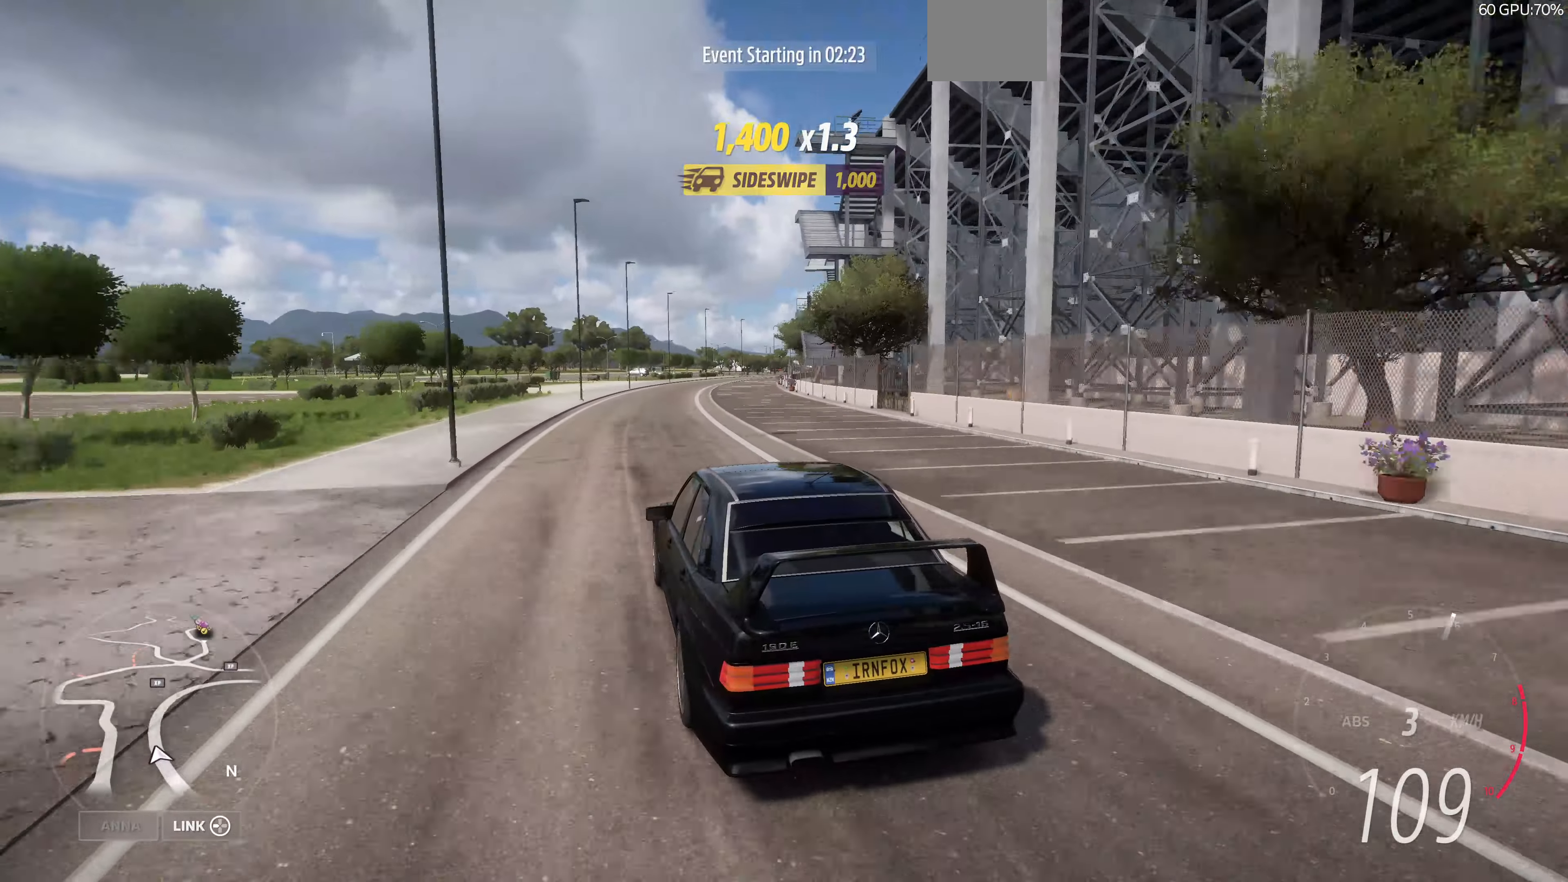
{"buttons": ["R2"], "left_stick": "up", "right_stick": "up", "events": []}
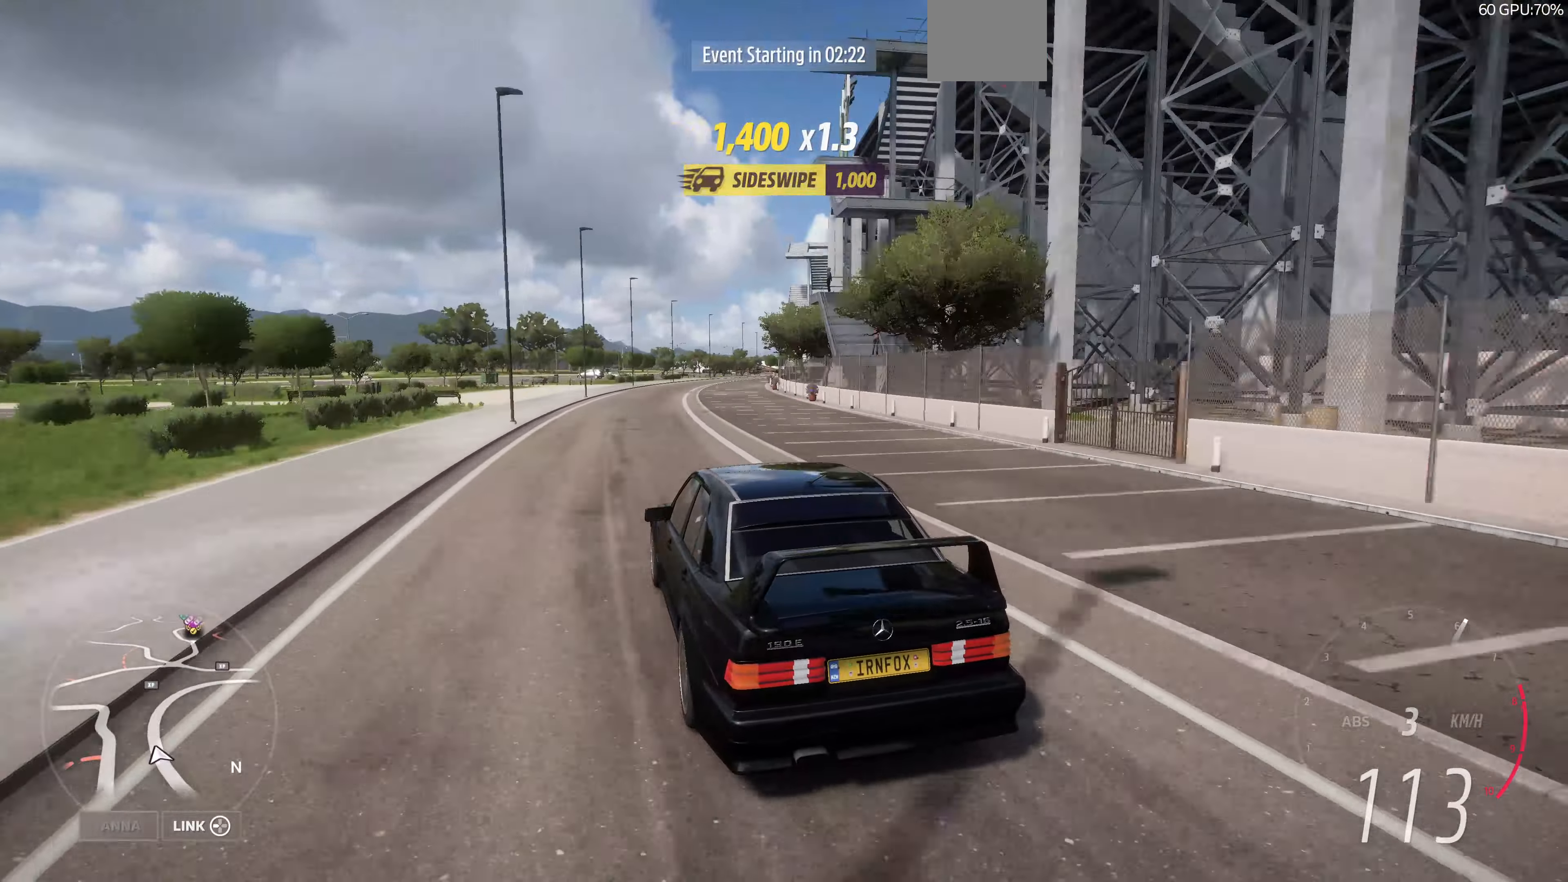
{"buttons": ["R2"], "left_stick": "up", "right_stick": "up", "events": []}
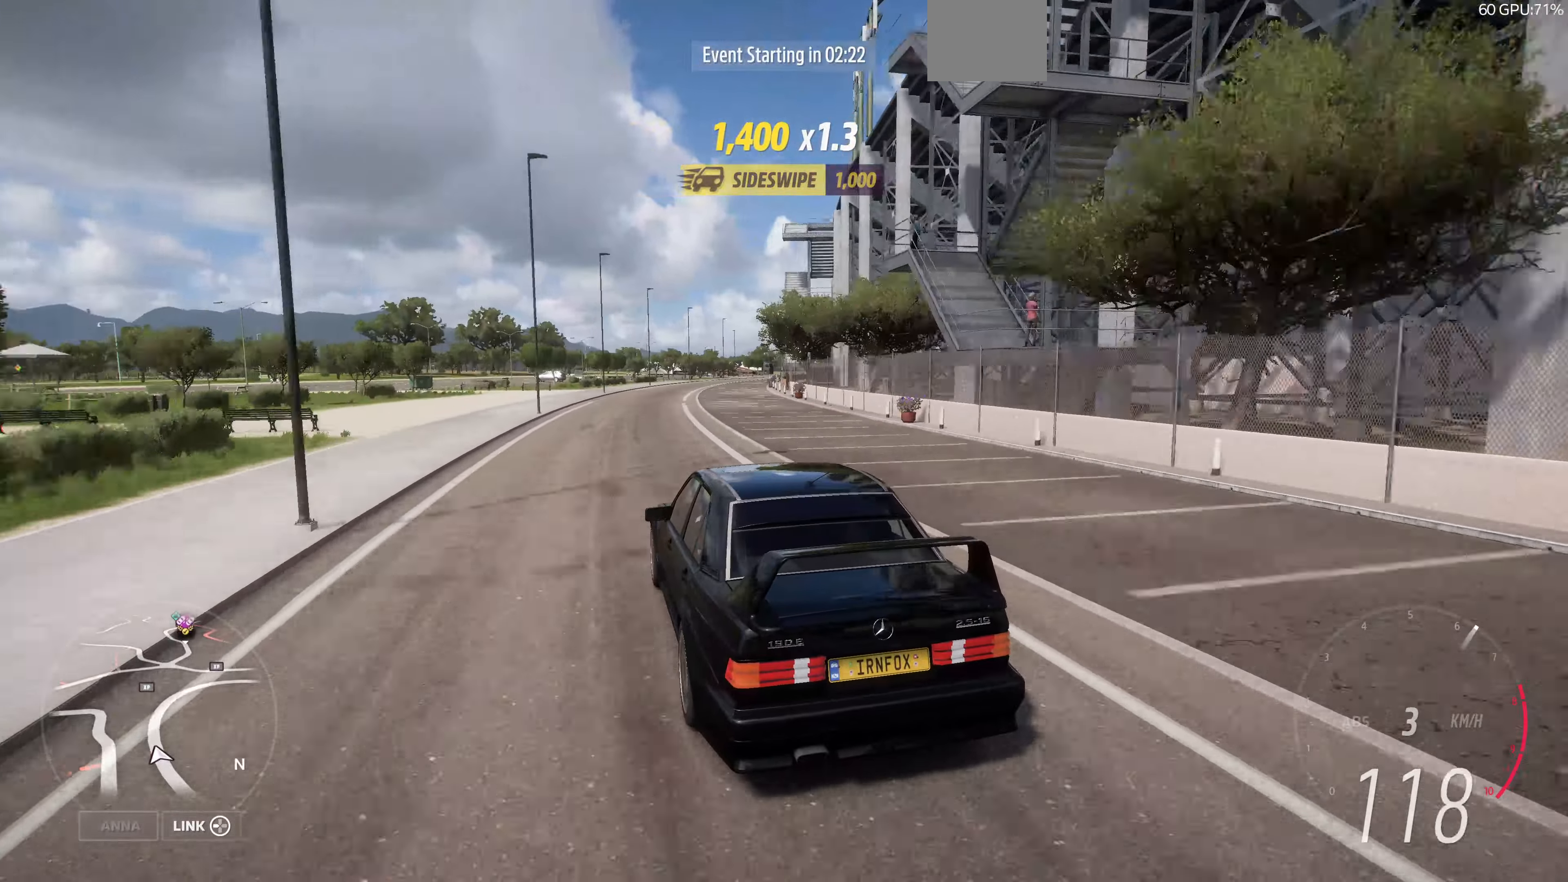
{"buttons": [], "left_stick": "center", "right_stick": "center", "events": [[100, "right_stick", "center"], [200, "R2", "up"], [366, "START", "down"], [466, "left_stick", "center"], [500, "START", "up"]]}
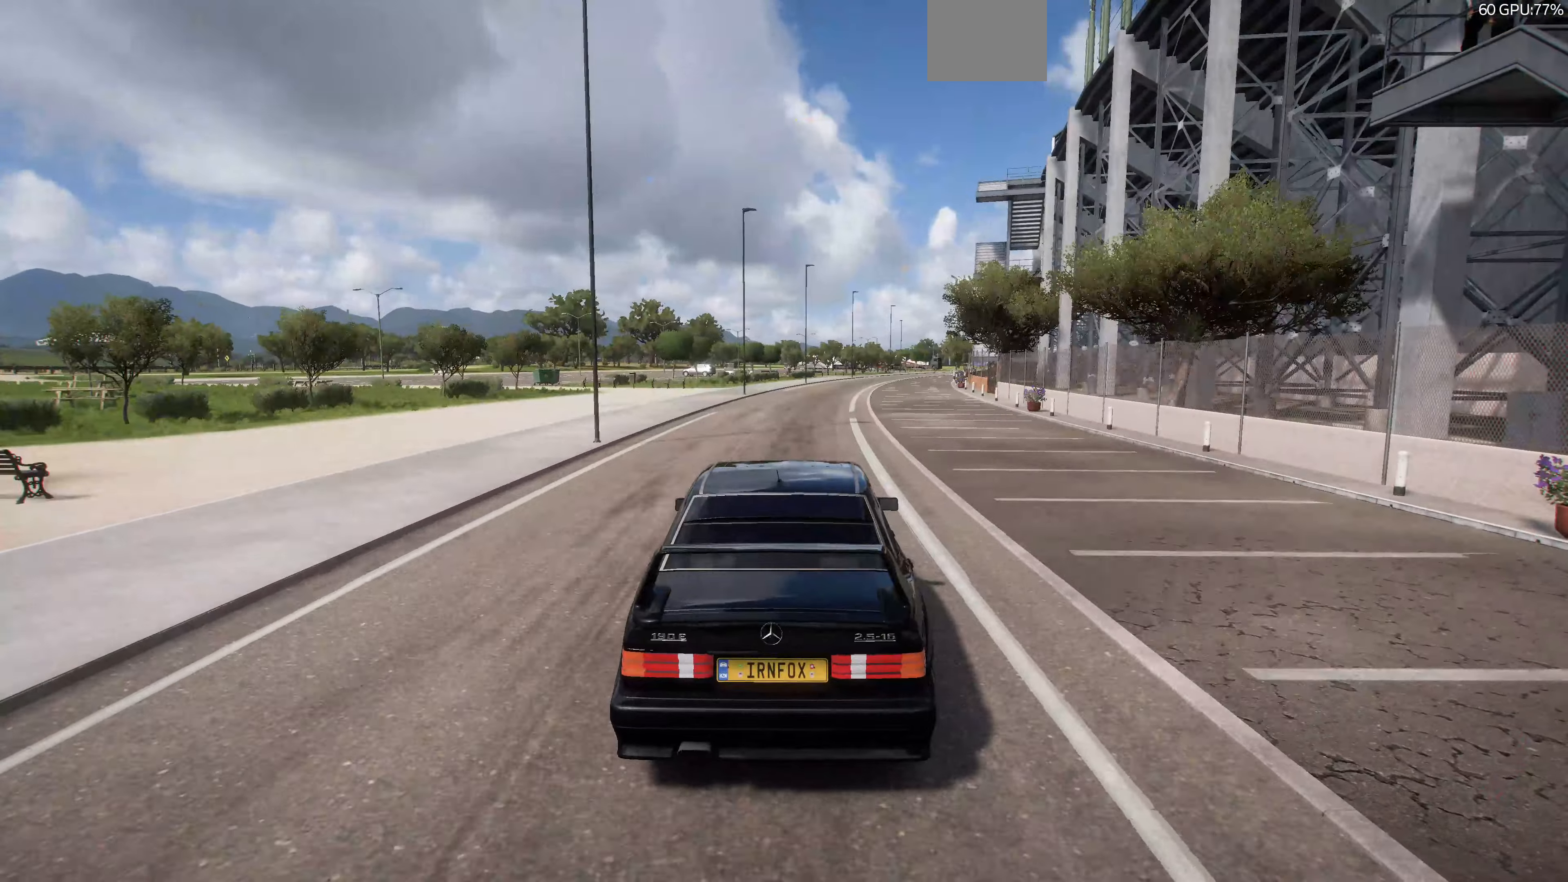
{"buttons": [], "left_stick": "center", "right_stick": "center", "events": []}
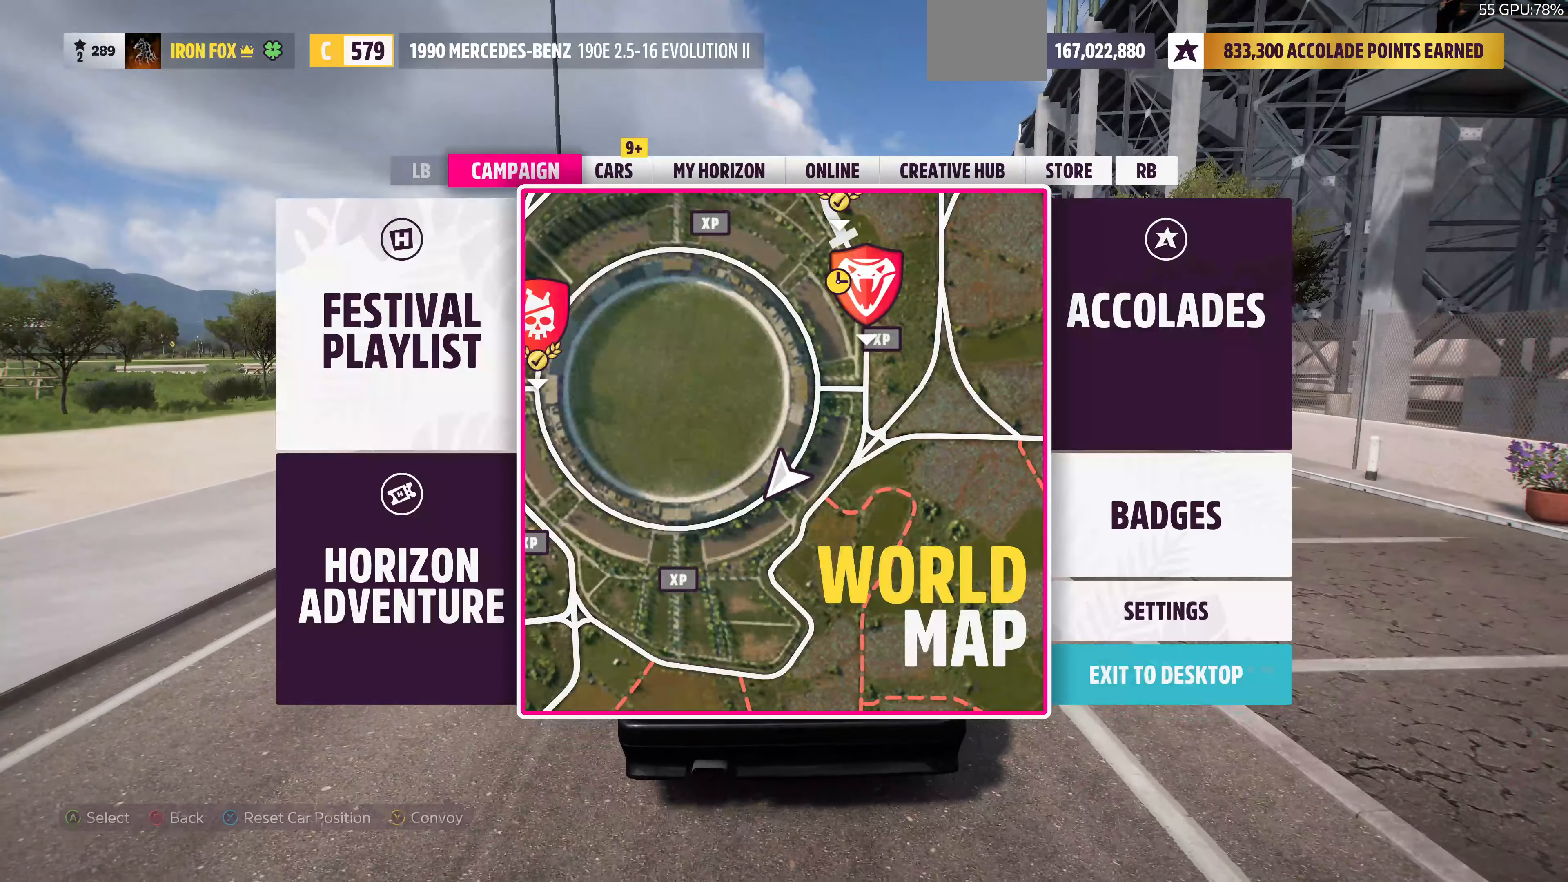
{"buttons": [], "left_stick": "center", "right_stick": "center", "events": [[266, "R1", "down"], [366, "R1", "up"]]}
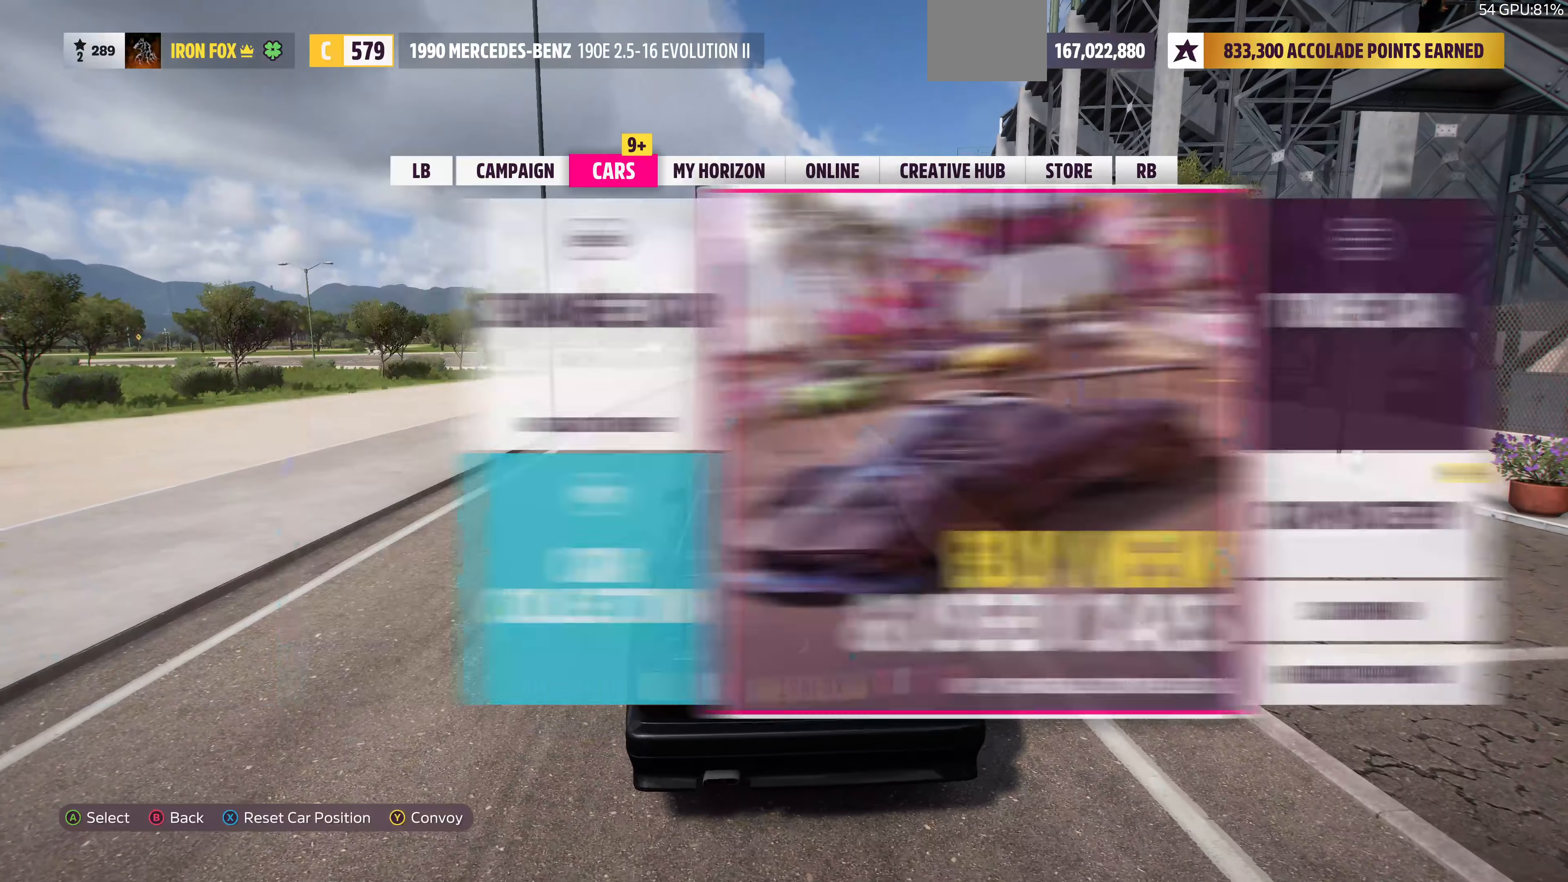
{"buttons": [], "left_stick": "center", "right_stick": "center", "events": [[233, "DPAD_RIGHT", "down"], [300, "DPAD_RIGHT", "up"]]}
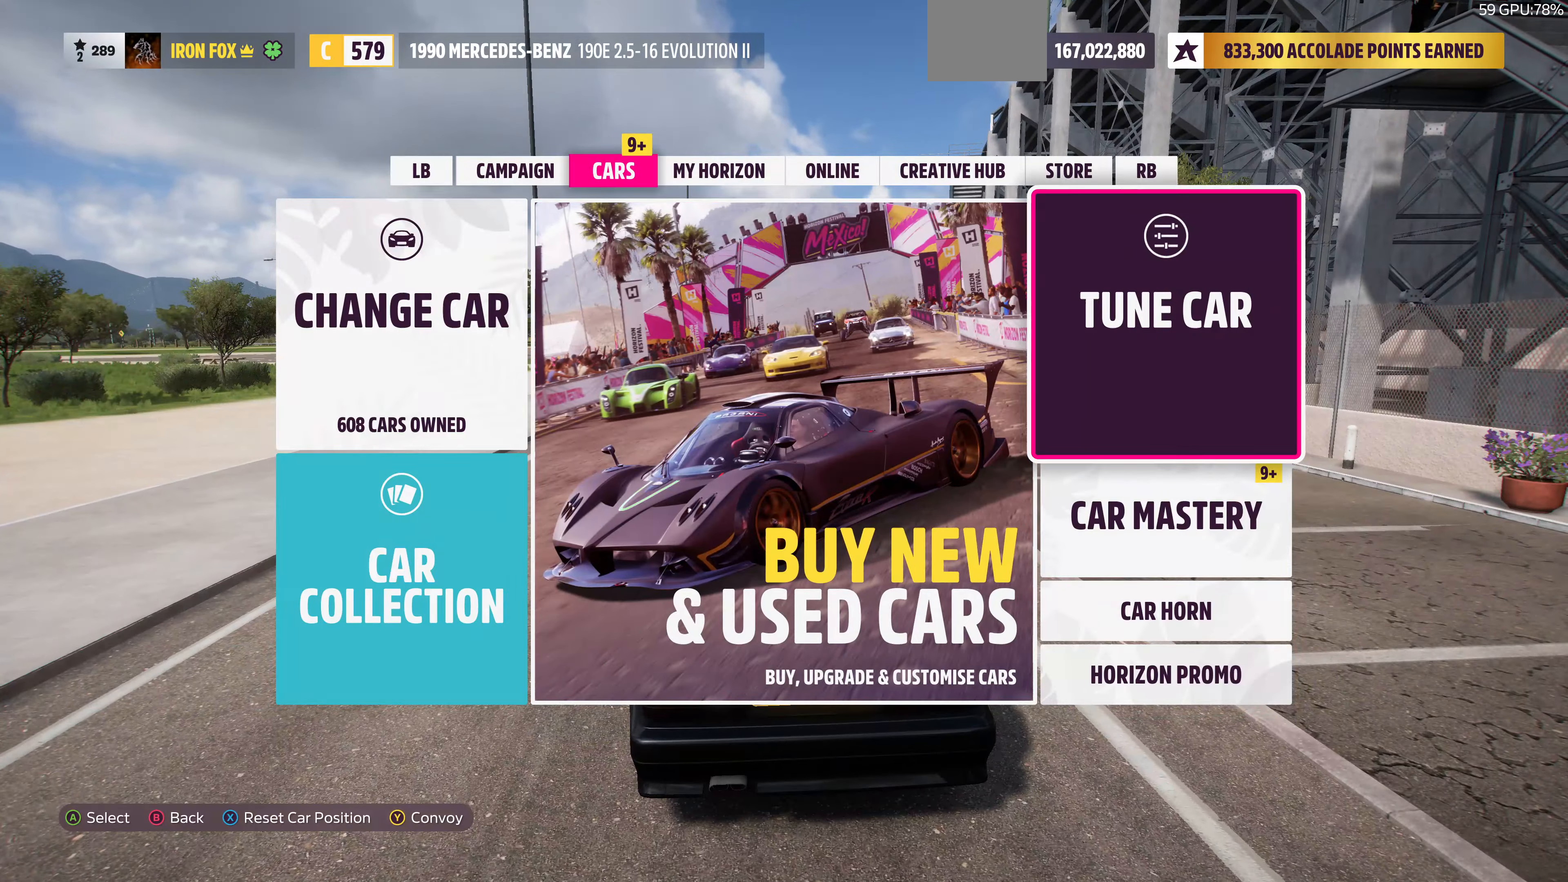
{"buttons": [], "left_stick": "center", "right_stick": "center", "events": [[66, "CROSS", "down"], [233, "CROSS", "up"]]}
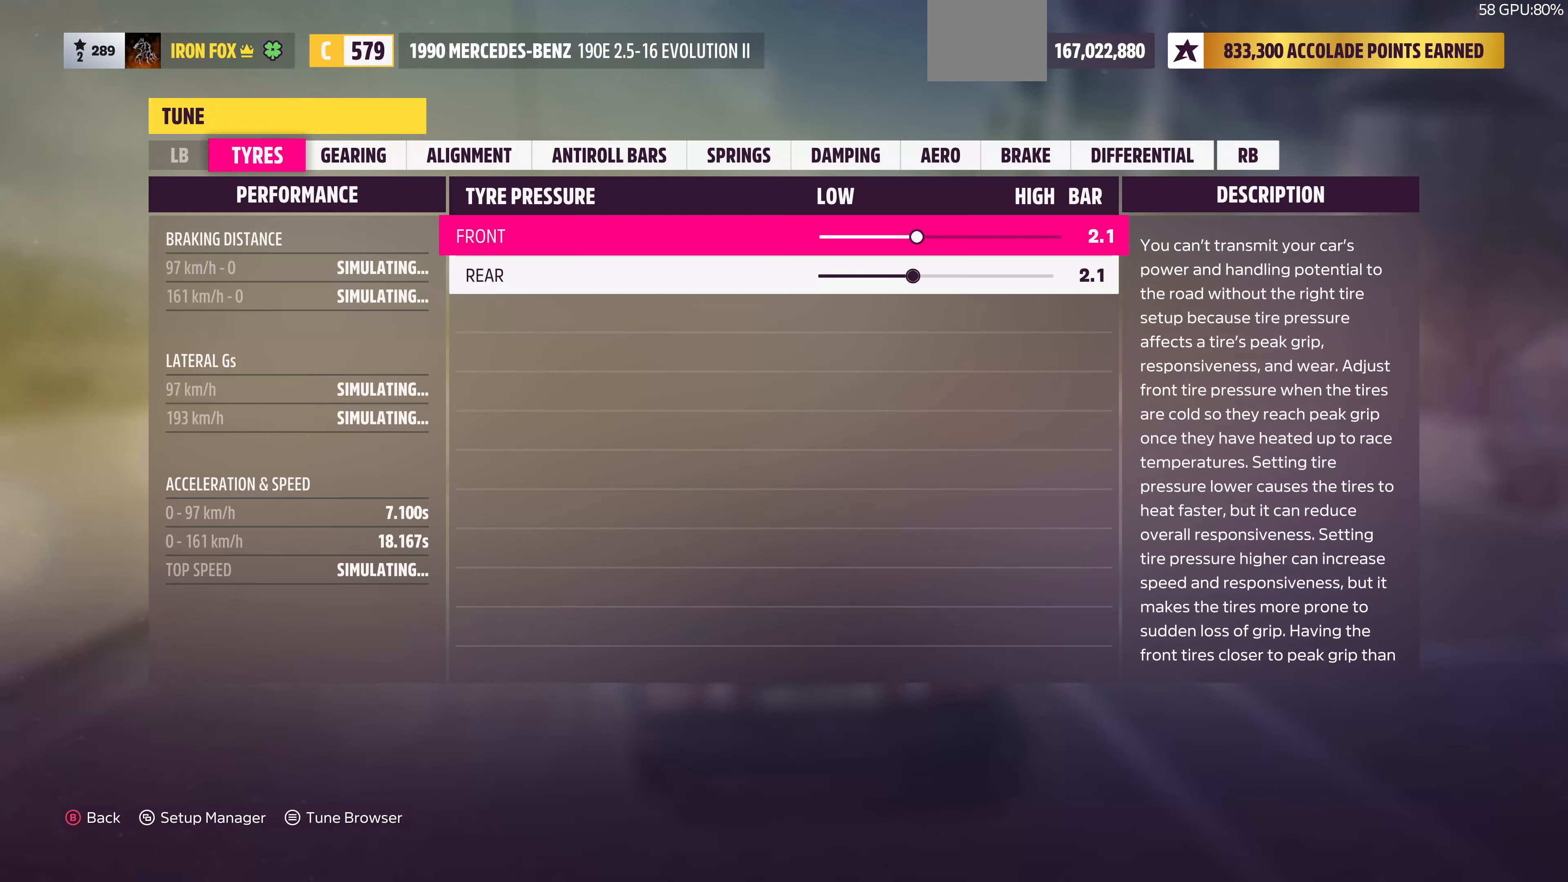
{"buttons": ["L1"], "left_stick": "center", "right_stick": "center", "events": [[166, "R1", "down"], [266, "R1", "up"], [500, "L1", "down"]]}
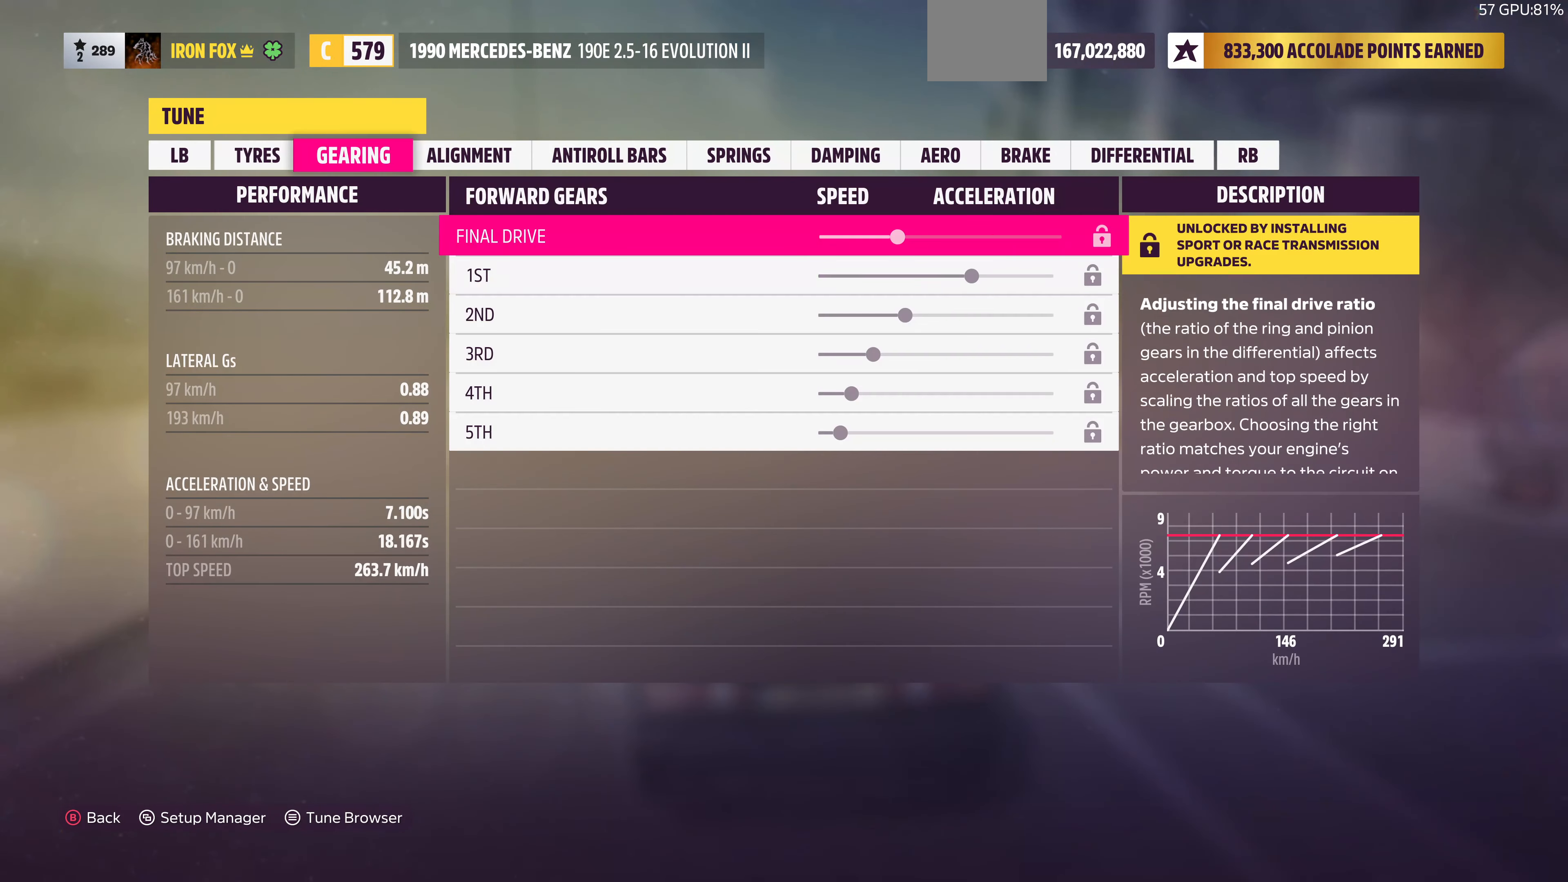
{"buttons": ["DPAD_LEFT"], "left_stick": "center", "right_stick": "center", "events": [[66, "L1", "up"], [233, "DPAD_LEFT", "down"], [366, "DPAD_LEFT", "up"], [500, "DPAD_LEFT", "down"]]}
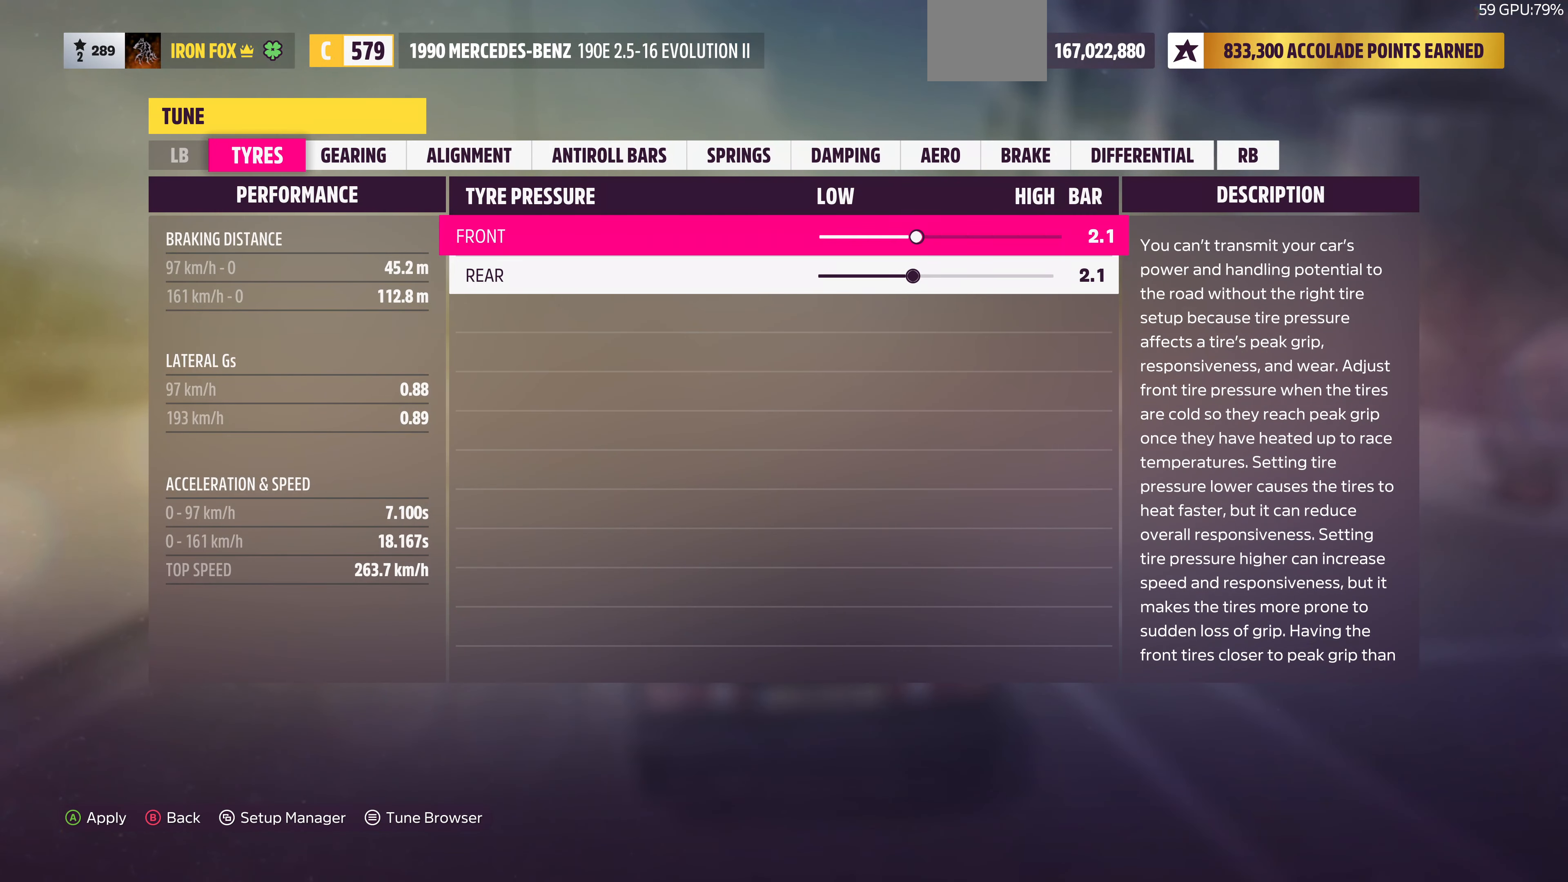
{"buttons": [], "left_stick": "center", "right_stick": "center", "events": [[66, "DPAD_LEFT", "up"], [166, "DPAD_LEFT", "down"], [266, "DPAD_LEFT", "up"], [333, "DPAD_LEFT", "down"], [433, "DPAD_LEFT", "up"]]}
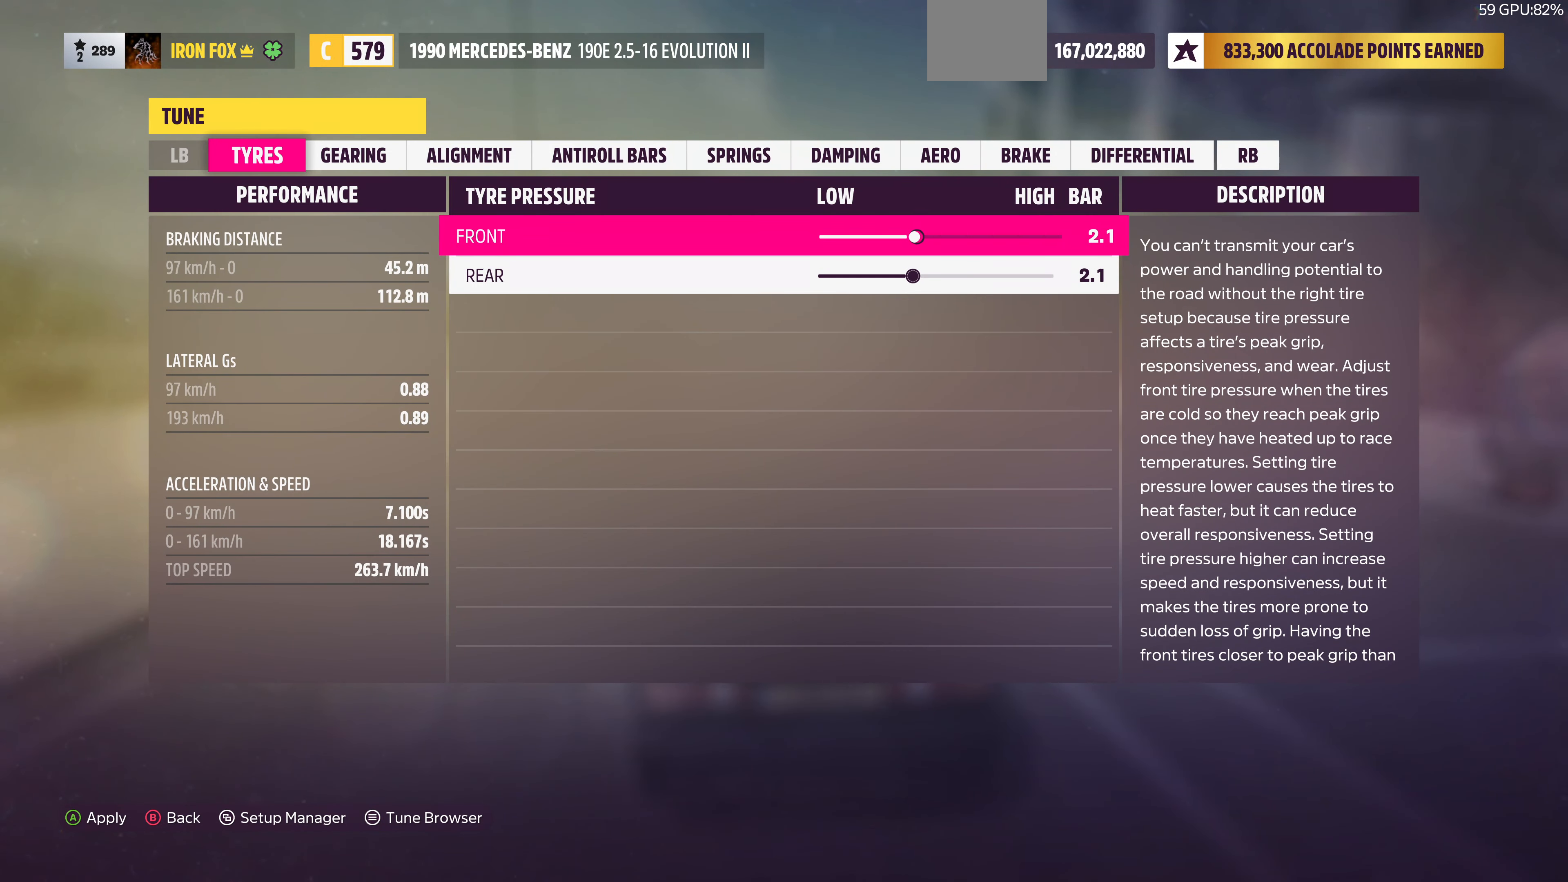
{"buttons": [], "left_stick": "center", "right_stick": "center", "events": [[33, "DPAD_LEFT", "down"], [133, "DPAD_LEFT", "up"], [166, "DPAD_LEFT", "down"], [266, "DPAD_LEFT", "up"], [400, "DPAD_LEFT", "down"], [500, "DPAD_LEFT", "up"]]}
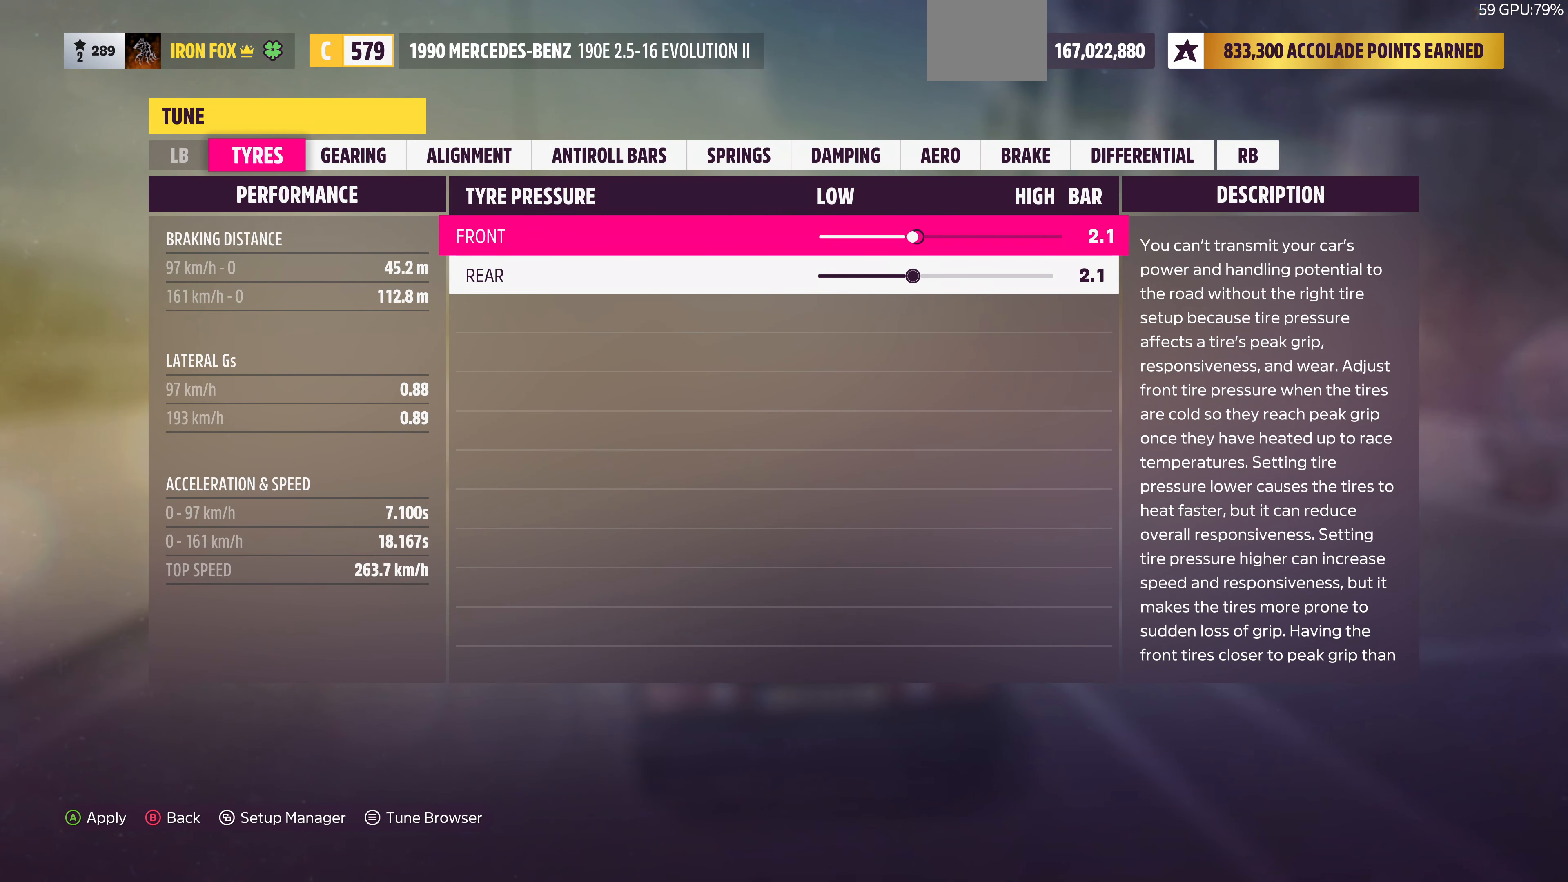
{"buttons": ["DPAD_LEFT"], "left_stick": "center", "right_stick": "center", "events": [[100, "DPAD_LEFT", "down"], [200, "DPAD_LEFT", "up"], [300, "DPAD_LEFT", "down"], [433, "DPAD_LEFT", "up"], [500, "DPAD_LEFT", "down"]]}
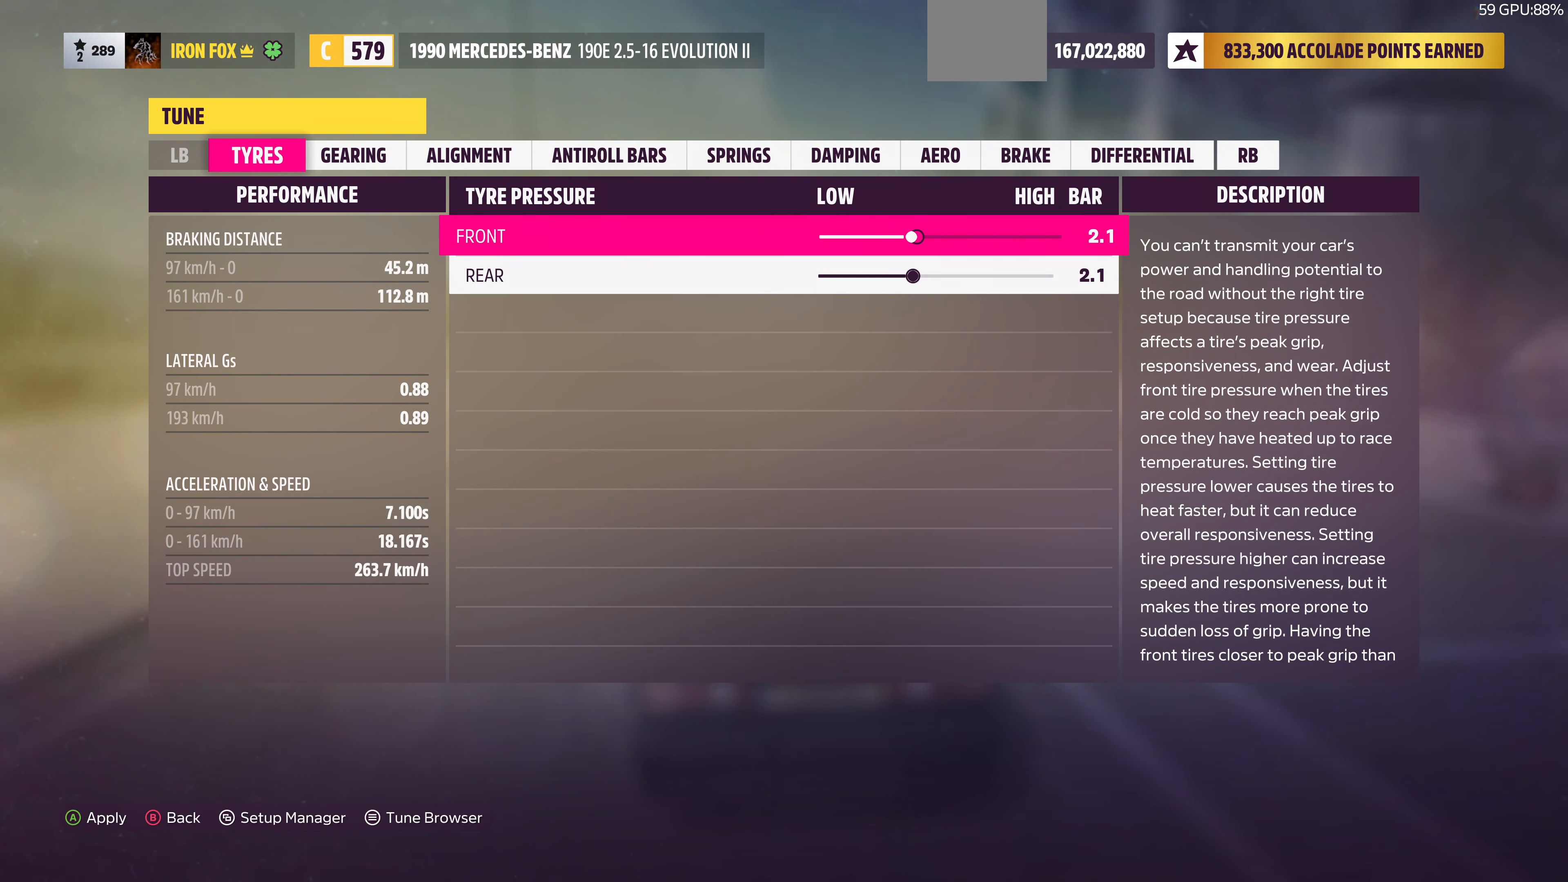
{"buttons": [], "left_stick": "center", "right_stick": "center", "events": [[133, "DPAD_LEFT", "up"], [266, "DPAD_LEFT", "down"], [400, "DPAD_LEFT", "up"]]}
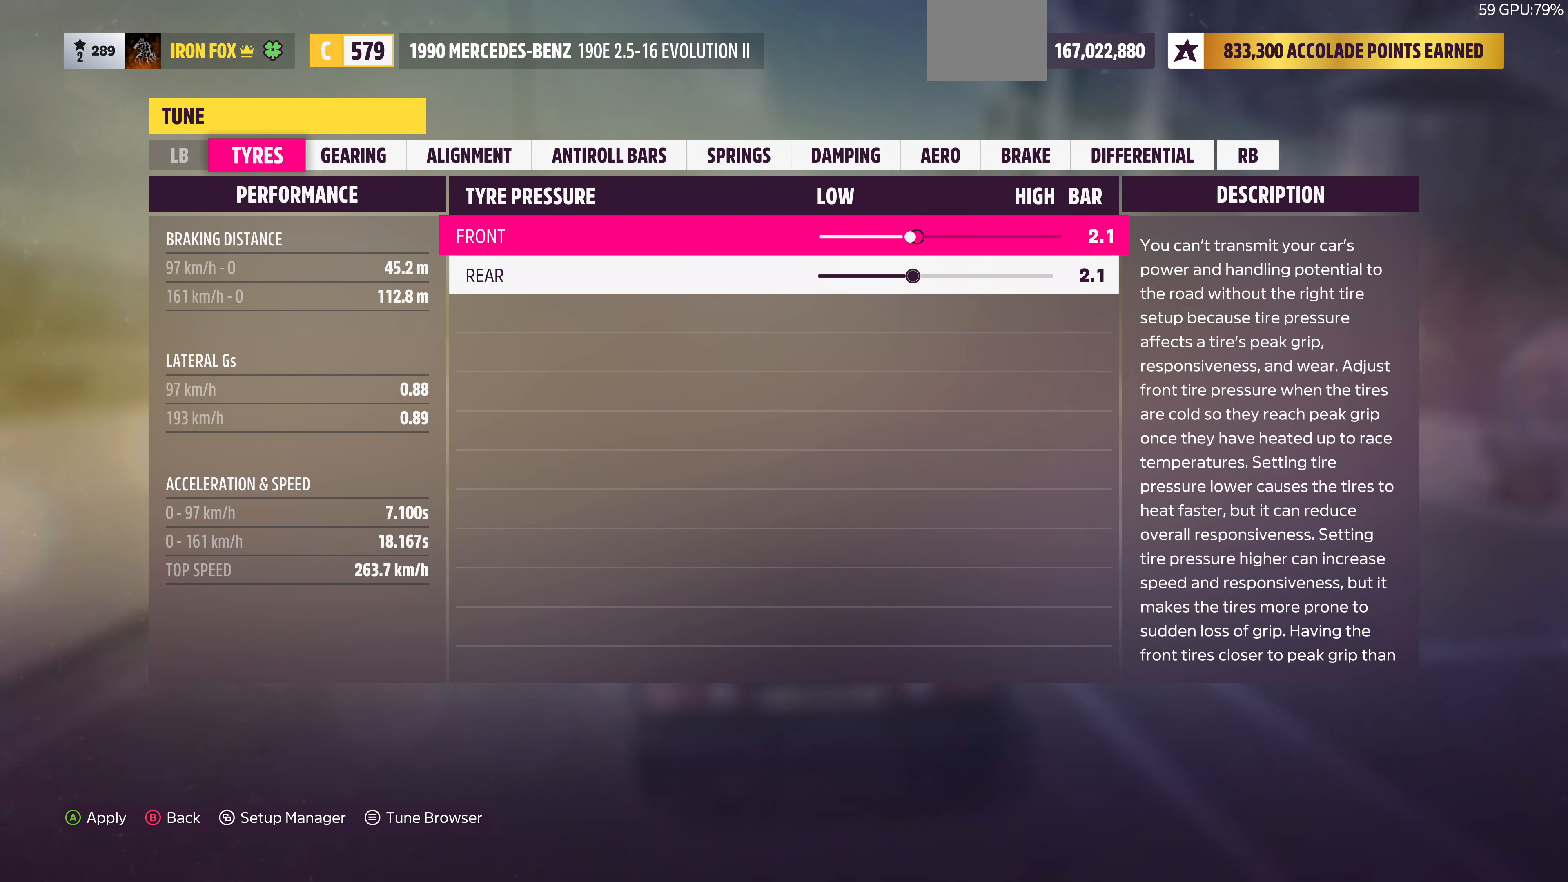
{"buttons": ["DPAD_LEFT"], "left_stick": "center", "right_stick": "center", "events": [[66, "DPAD_LEFT", "down"], [200, "DPAD_LEFT", "up"], [300, "DPAD_LEFT", "down"], [400, "DPAD_LEFT", "up"], [500, "DPAD_LEFT", "down"]]}
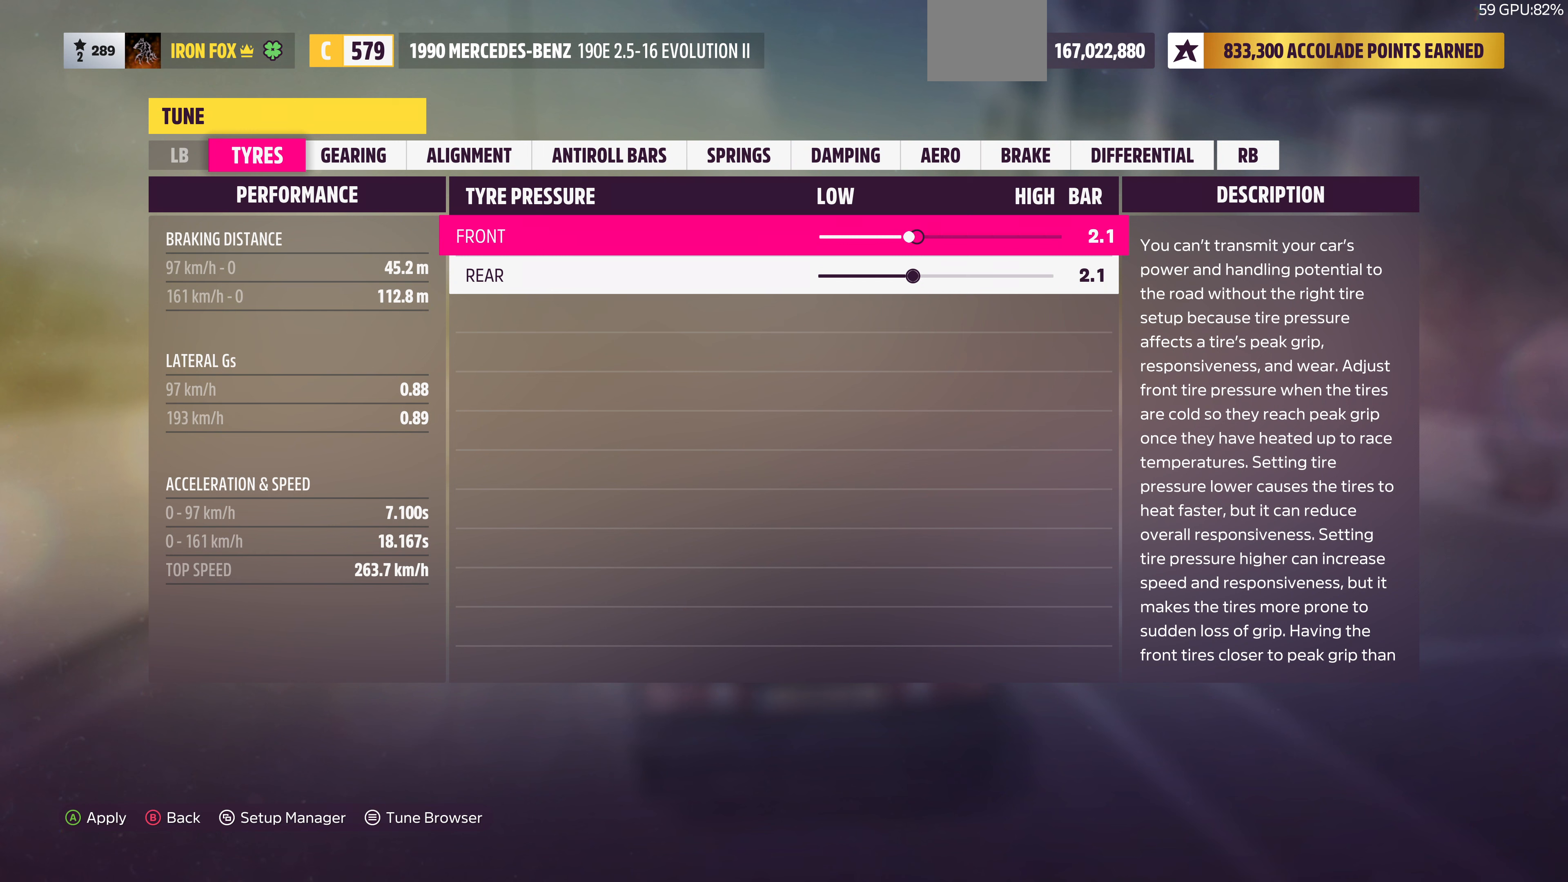
{"buttons": [], "left_stick": "center", "right_stick": "center", "events": [[100, "DPAD_LEFT", "up"], [234, "DPAD_LEFT", "down"], [267, "DPAD_LEFT", "up"], [400, "DPAD_RIGHT", "down"], [467, "DPAD_RIGHT", "up"]]}
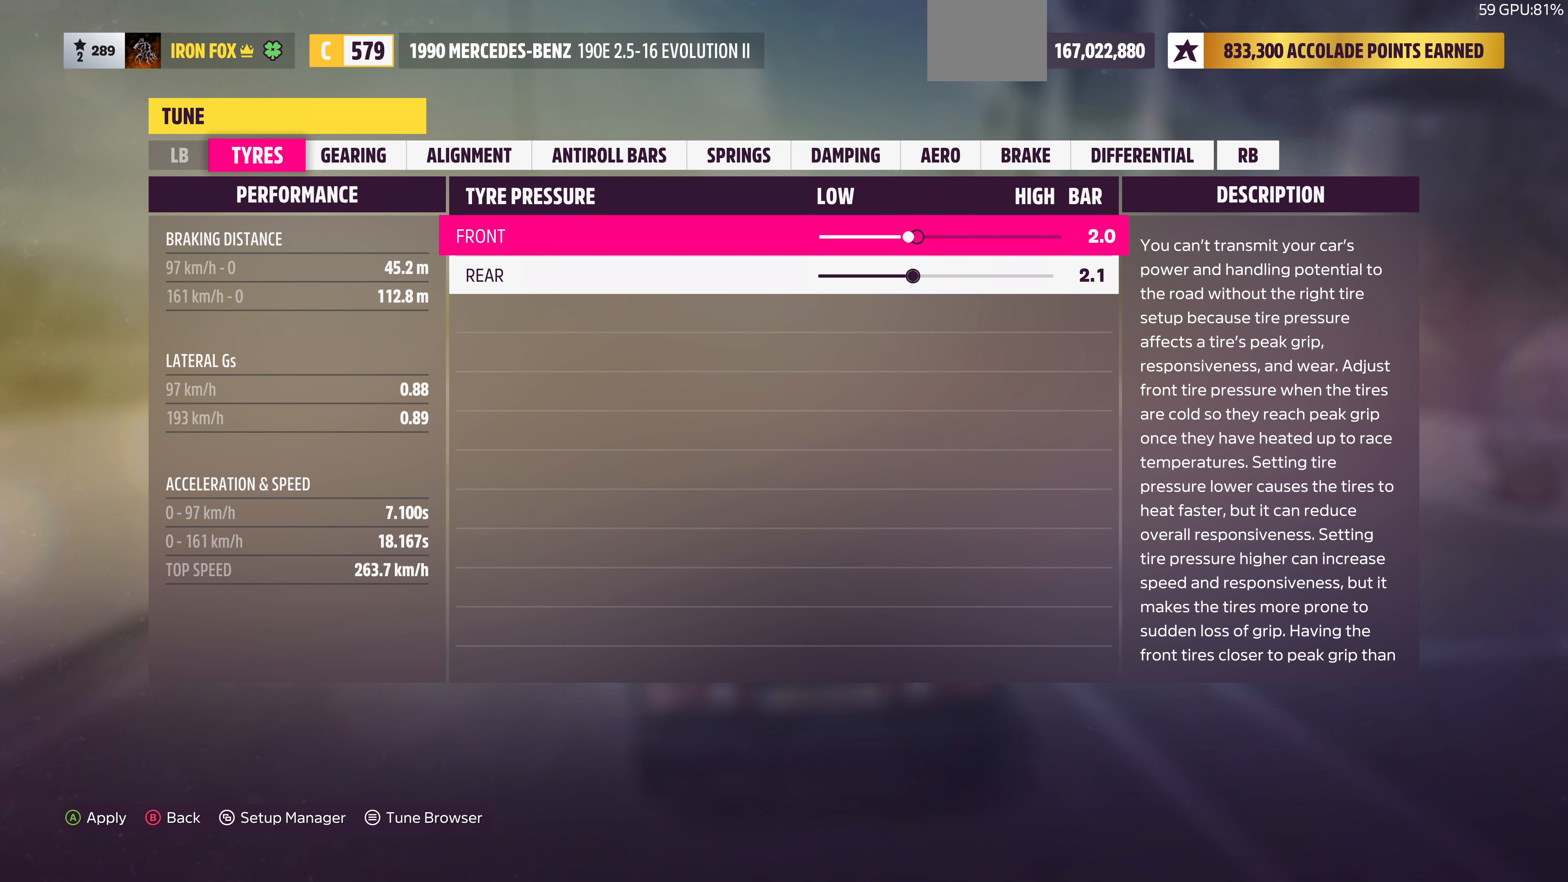
{"buttons": [], "left_stick": "center", "right_stick": "center", "events": [[67, "DPAD_RIGHT", "down"], [134, "DPAD_RIGHT", "up"], [267, "DPAD_LEFT", "down"], [334, "DPAD_LEFT", "up"], [434, "DPAD_DOWN", "down"], [500, "DPAD_DOWN", "up"]]}
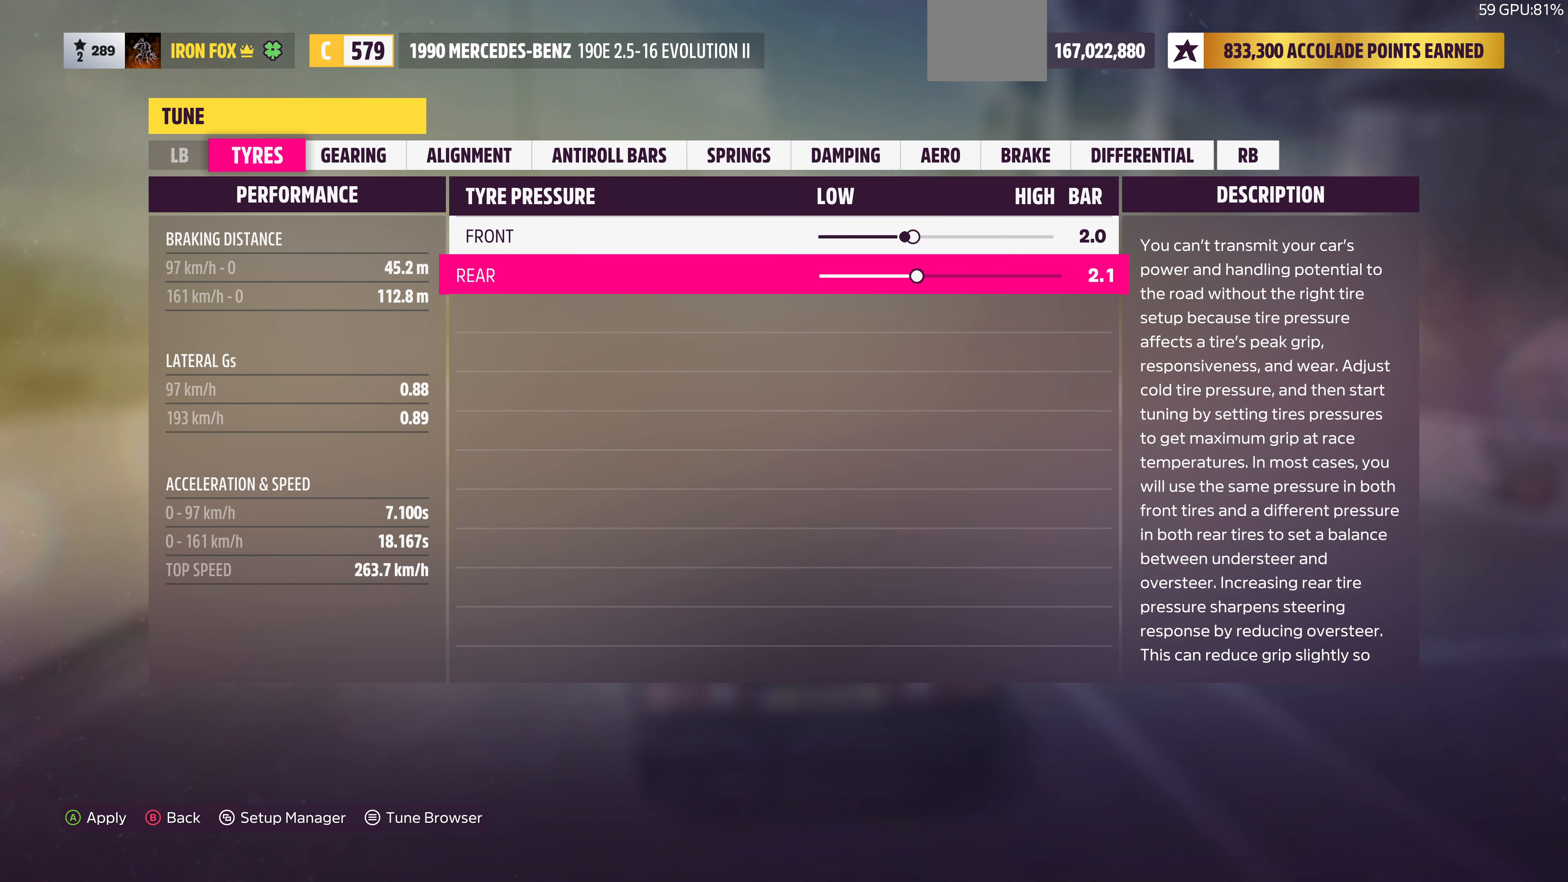
{"buttons": ["DPAD_LEFT"], "left_stick": "center", "right_stick": "center", "events": [[100, "DPAD_LEFT", "down"]]}
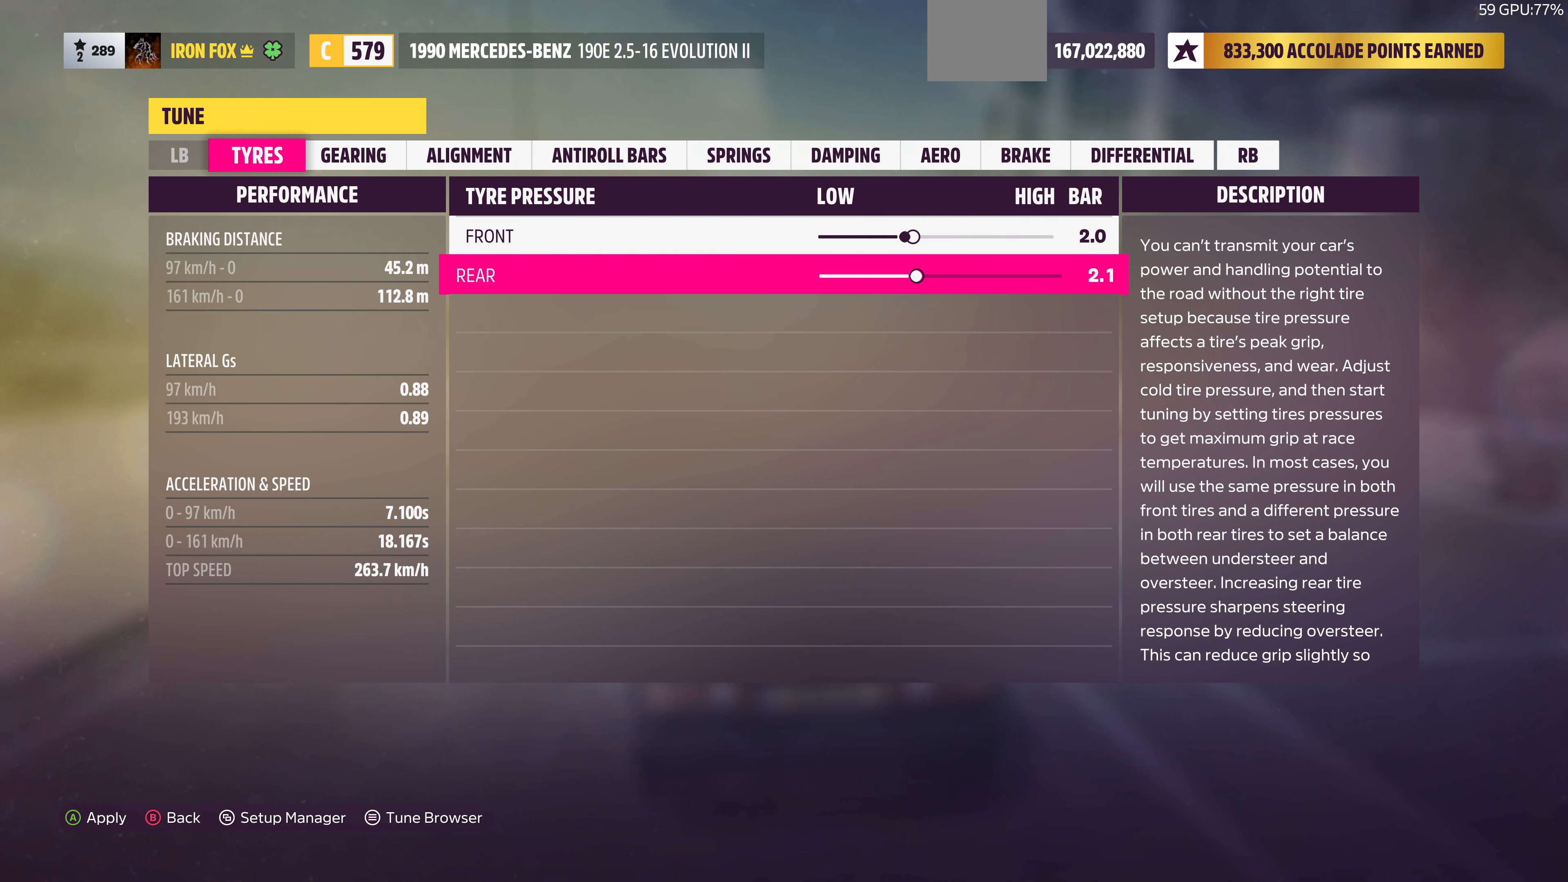
{"buttons": ["DPAD_LEFT"], "left_stick": "center", "right_stick": "center", "events": []}
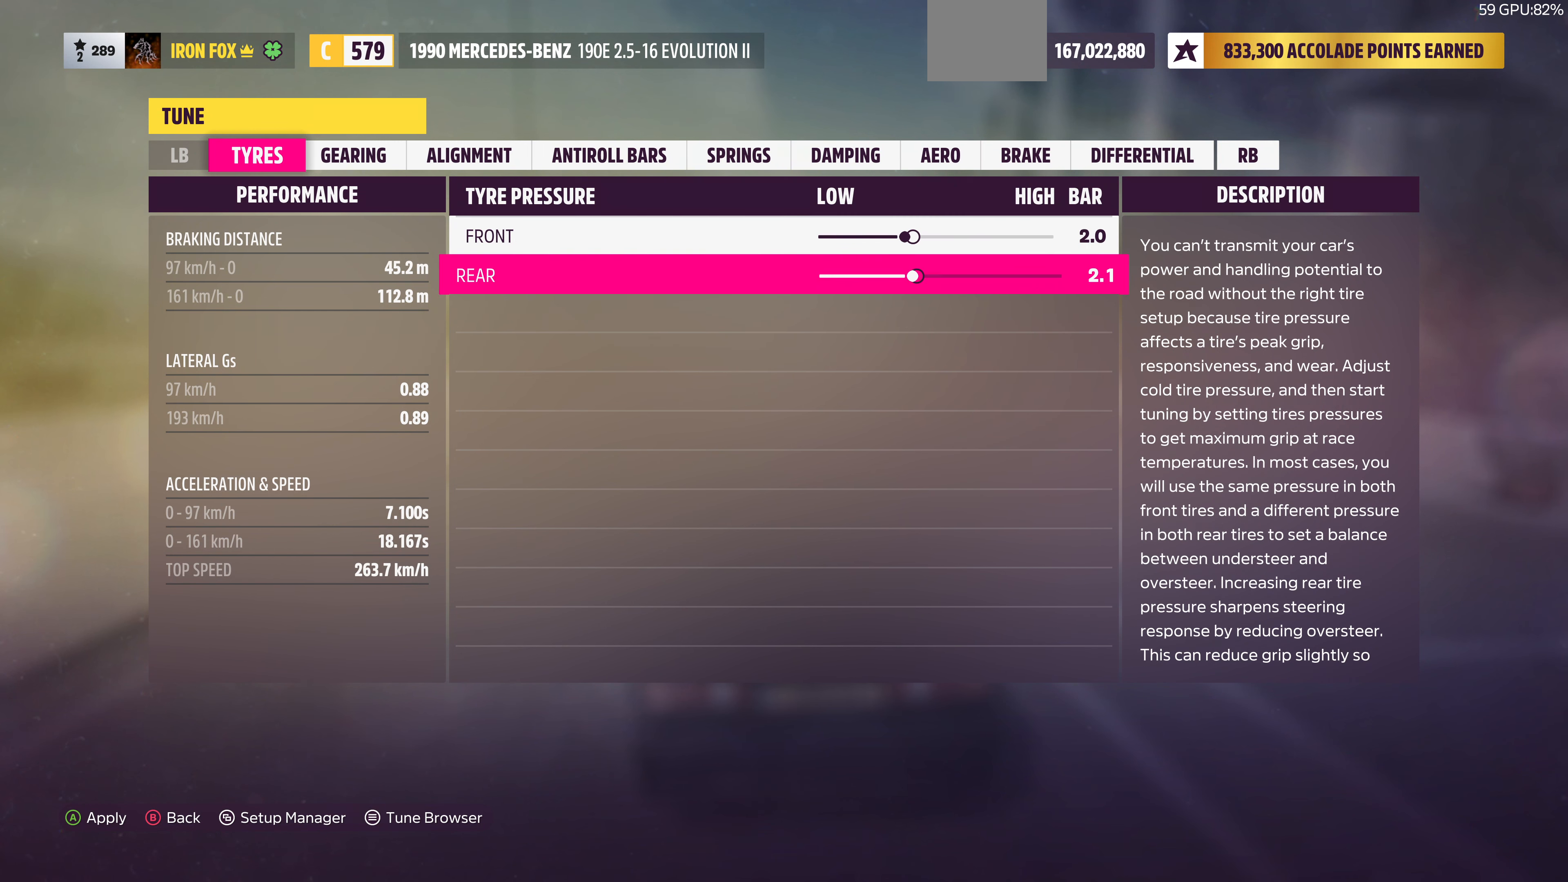
{"buttons": ["DPAD_LEFT"], "left_stick": "center", "right_stick": "center", "events": [[134, "DPAD_LEFT", "up"], [434, "DPAD_LEFT", "down"]]}
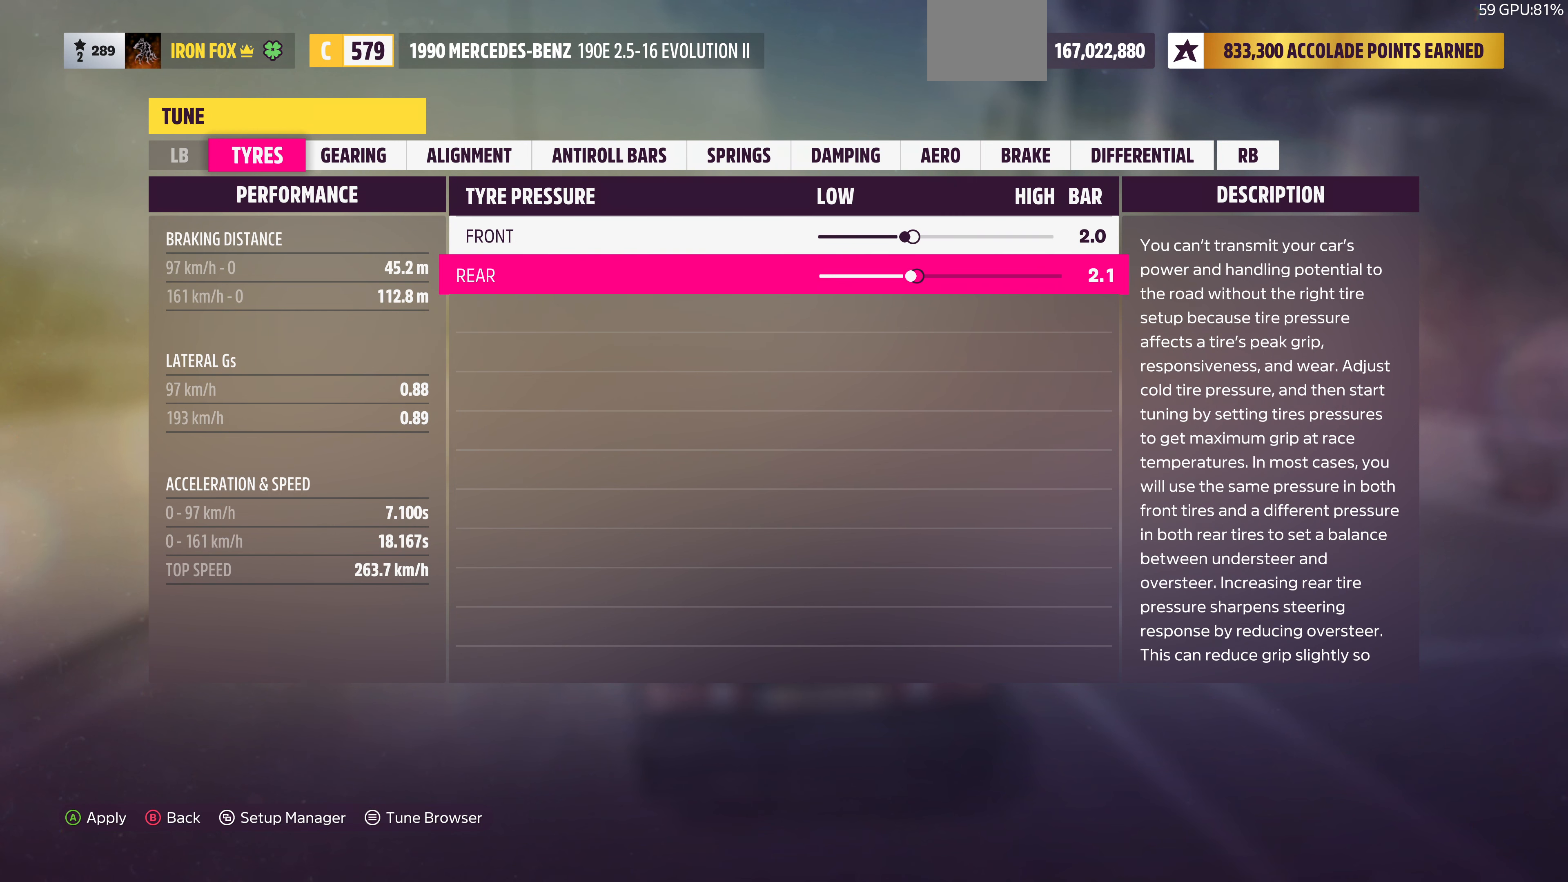
{"buttons": ["DPAD_LEFT"], "left_stick": "center", "right_stick": "center", "events": [[34, "DPAD_LEFT", "up"], [100, "DPAD_LEFT", "down"], [234, "DPAD_LEFT", "up"], [300, "DPAD_LEFT", "down"], [434, "DPAD_LEFT", "up"], [500, "DPAD_LEFT", "down"]]}